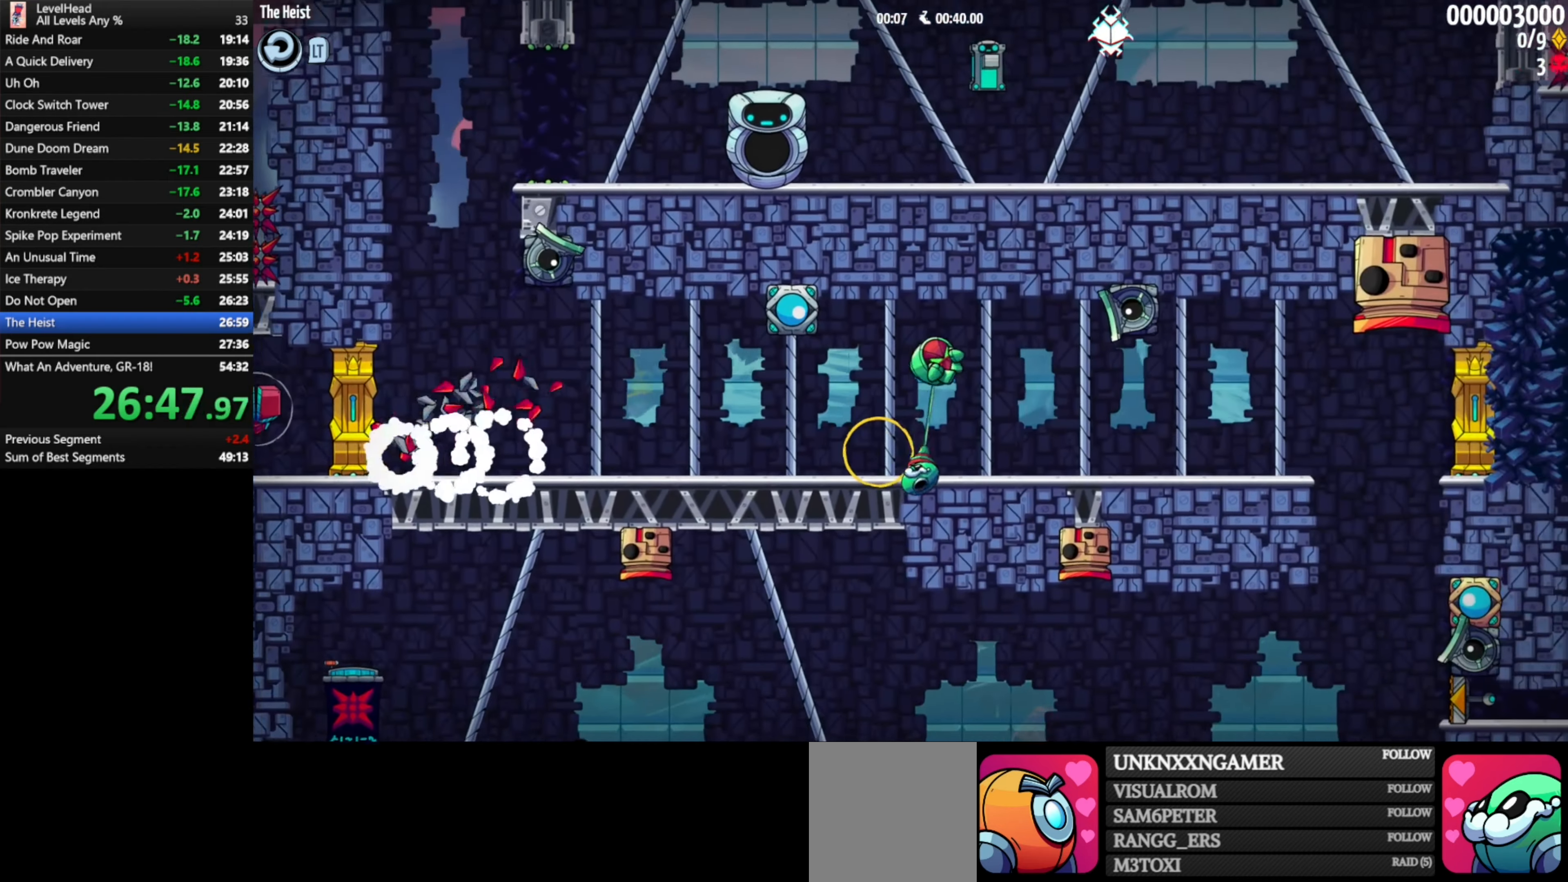
Gameplay with a controller (Xbox layout); each line is a JSON object with the inputs held at the frame after it. "events" lists button and stick changes between this image and that frame as [ms after this image, input, new state], when the widget could be followed in between. Not read: right_stick.
{"buttons": [], "left_stick": "right", "events": [[333, "A", "down"], [417, "A", "up"]]}
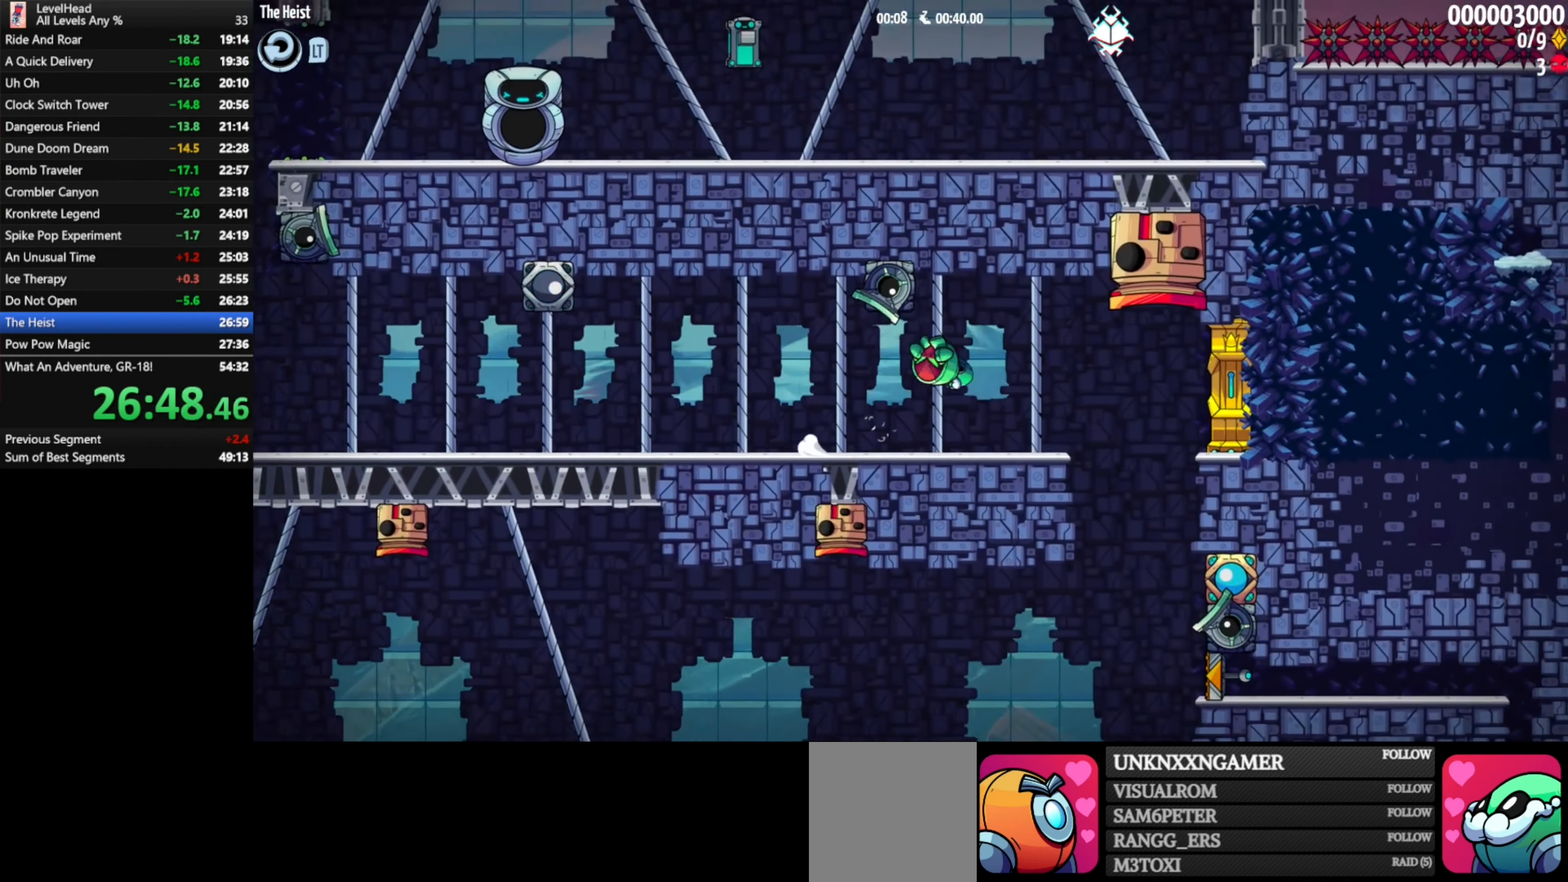
{"buttons": [], "left_stick": "up-left", "events": [[250, "left_stick", "up-left"]]}
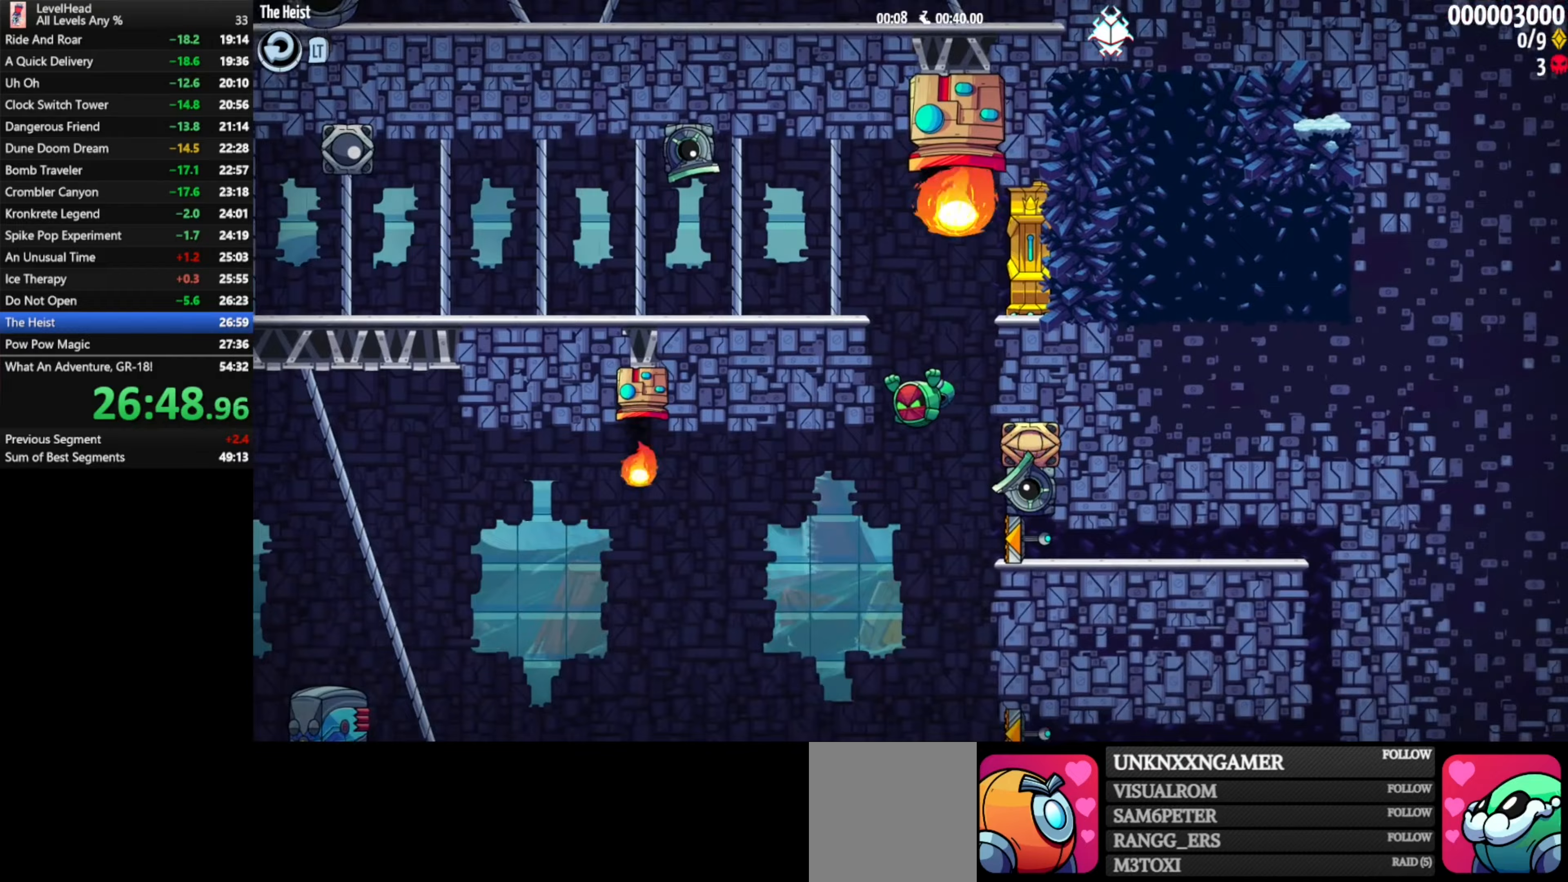
{"buttons": ["A"], "left_stick": "left", "events": [[300, "left_stick", "center"], [367, "left_stick", "left"], [450, "A", "down"]]}
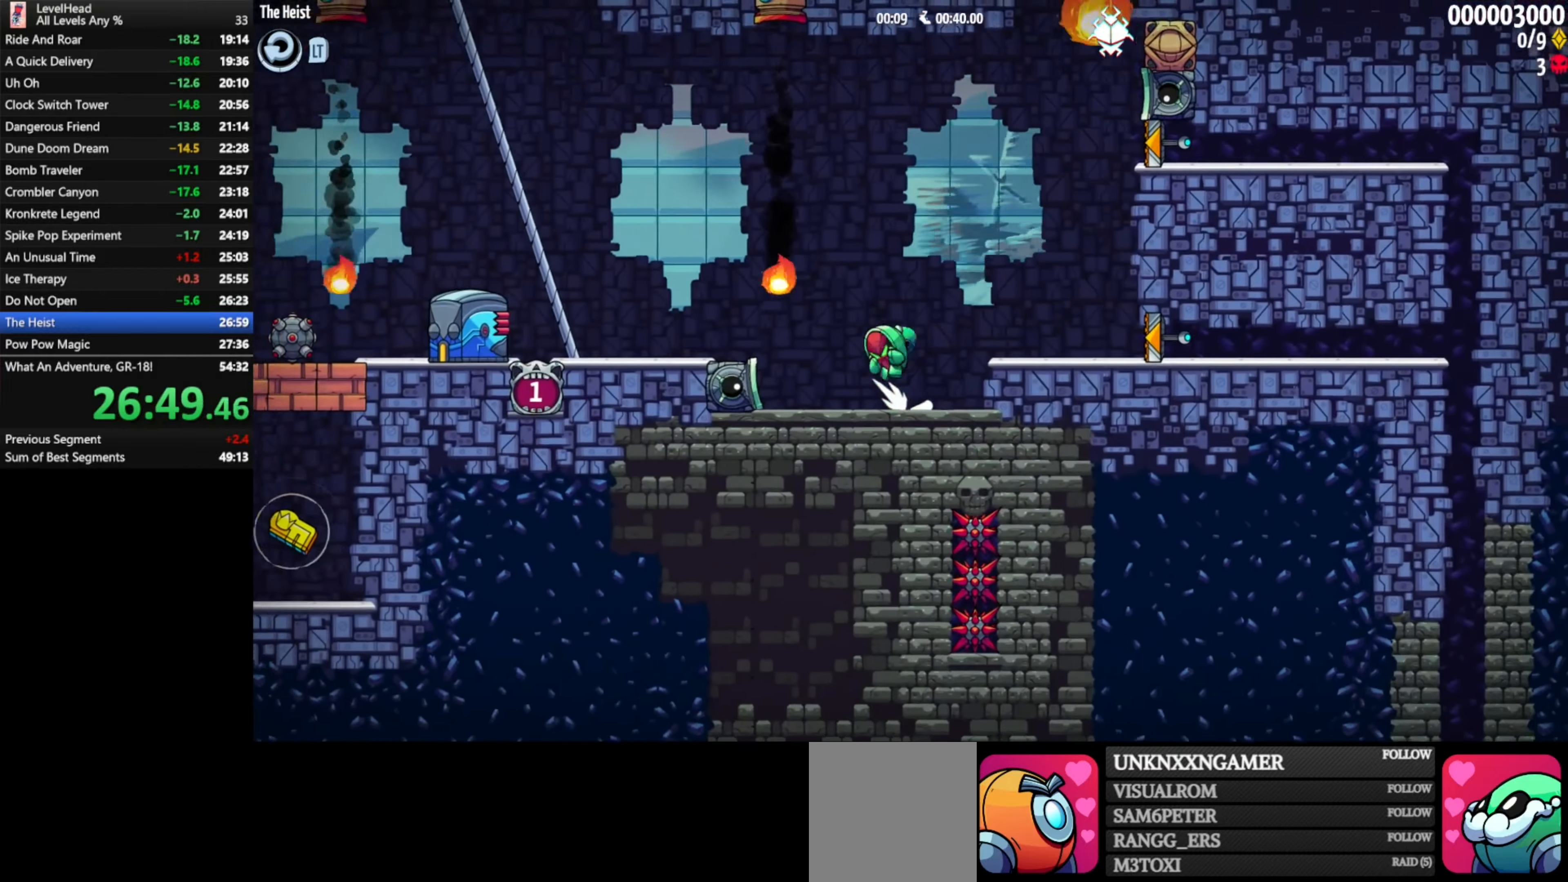
{"buttons": ["A"], "left_stick": "left", "events": []}
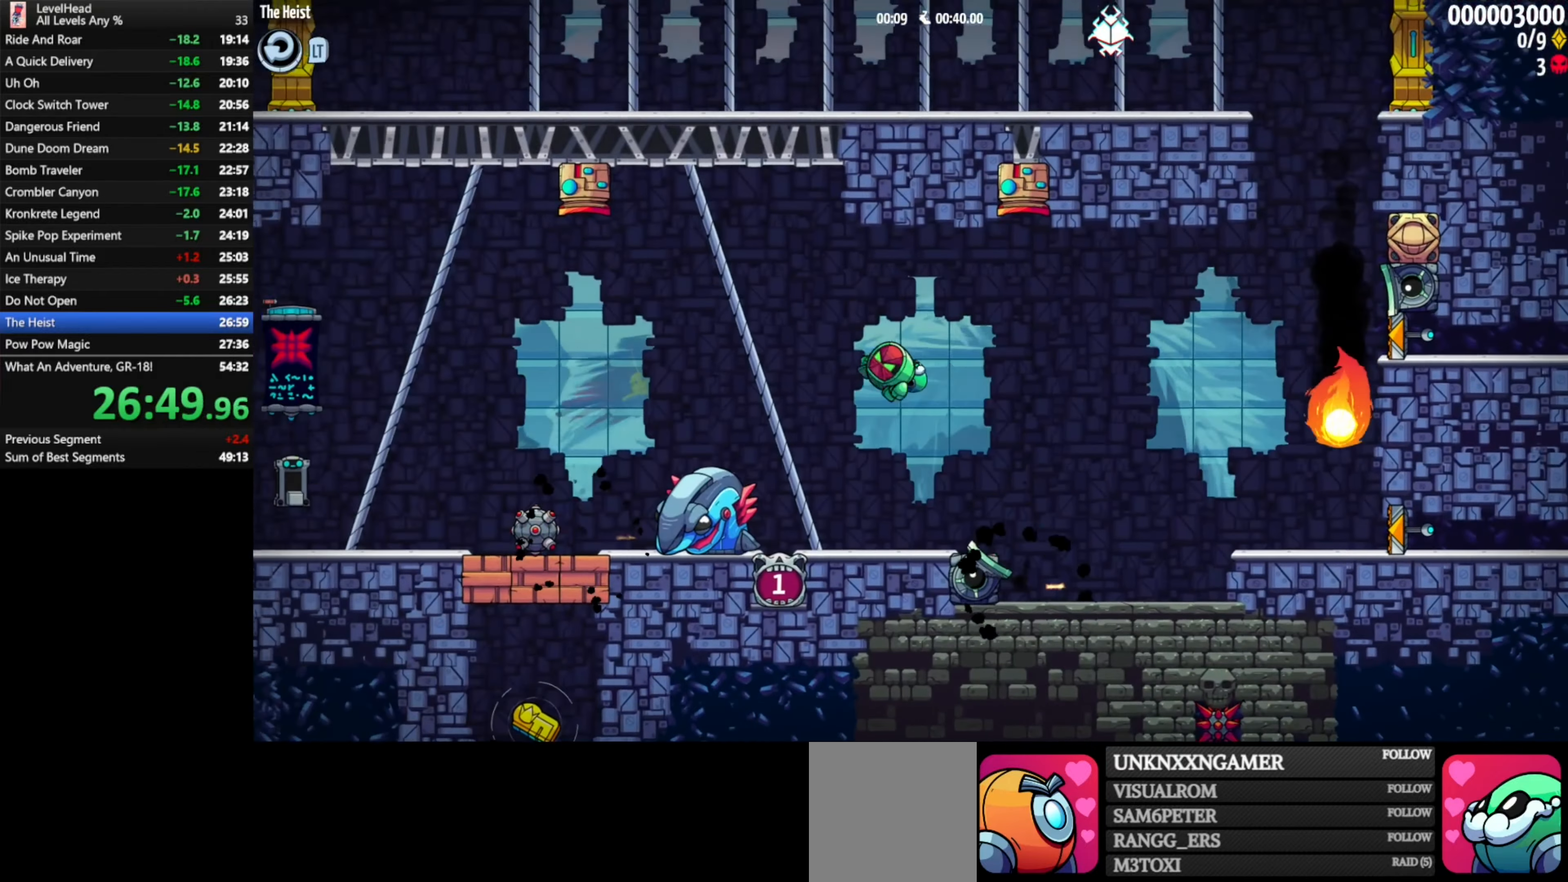
{"buttons": [], "left_stick": "center", "events": [[33, "left_stick", "down-left"], [283, "X", "down"], [317, "A", "up"], [317, "left_stick", "center"], [383, "X", "up"]]}
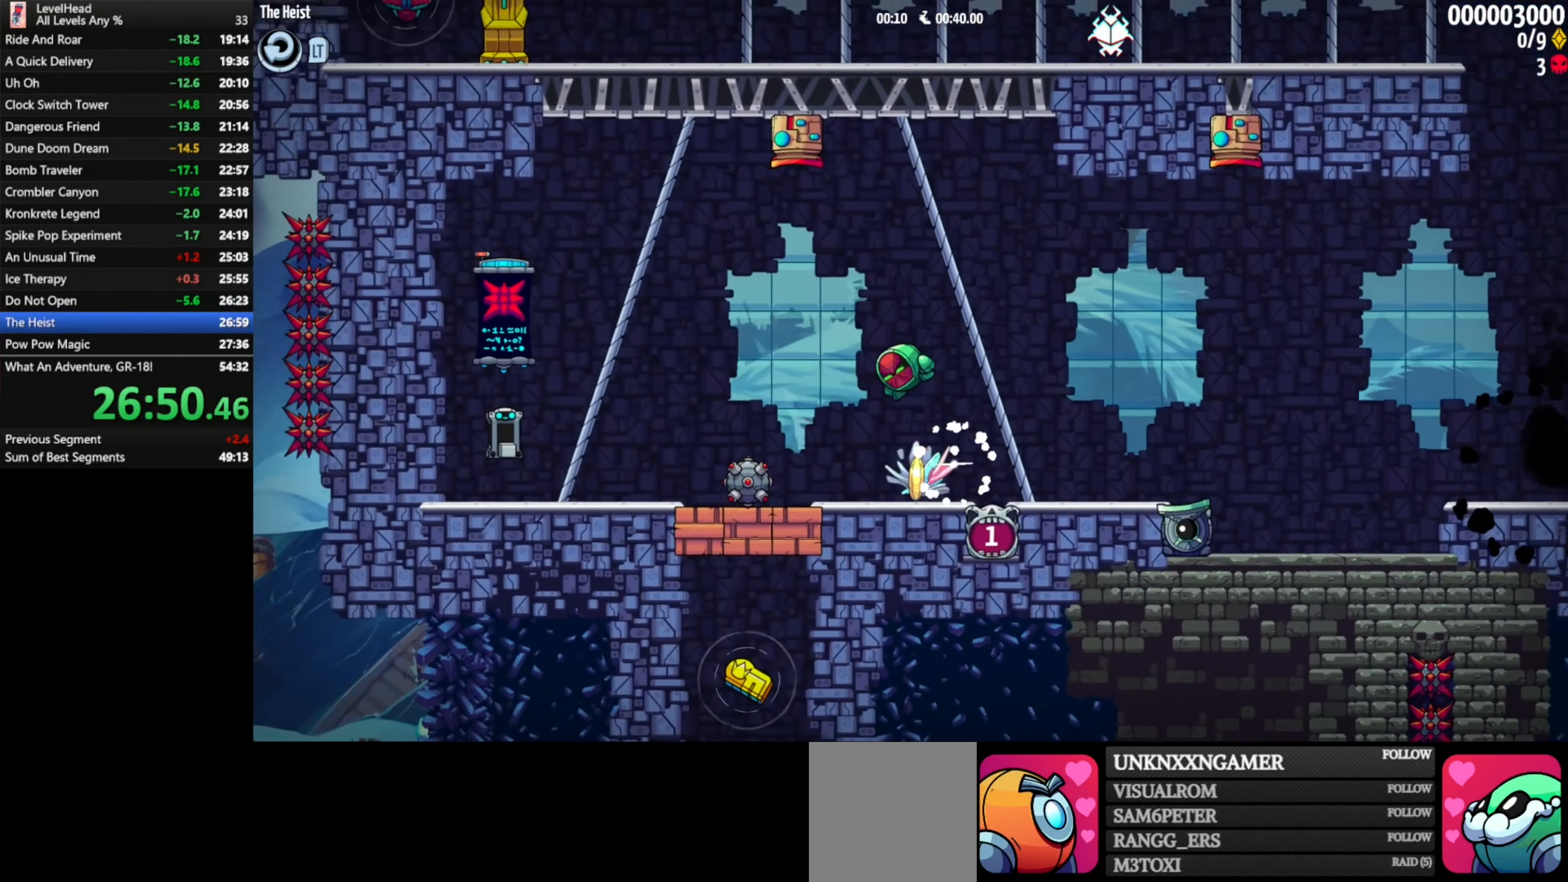
{"buttons": ["X"], "left_stick": "up", "events": [[183, "X", "down"], [300, "X", "up"], [317, "left_stick", "up"], [483, "X", "down"]]}
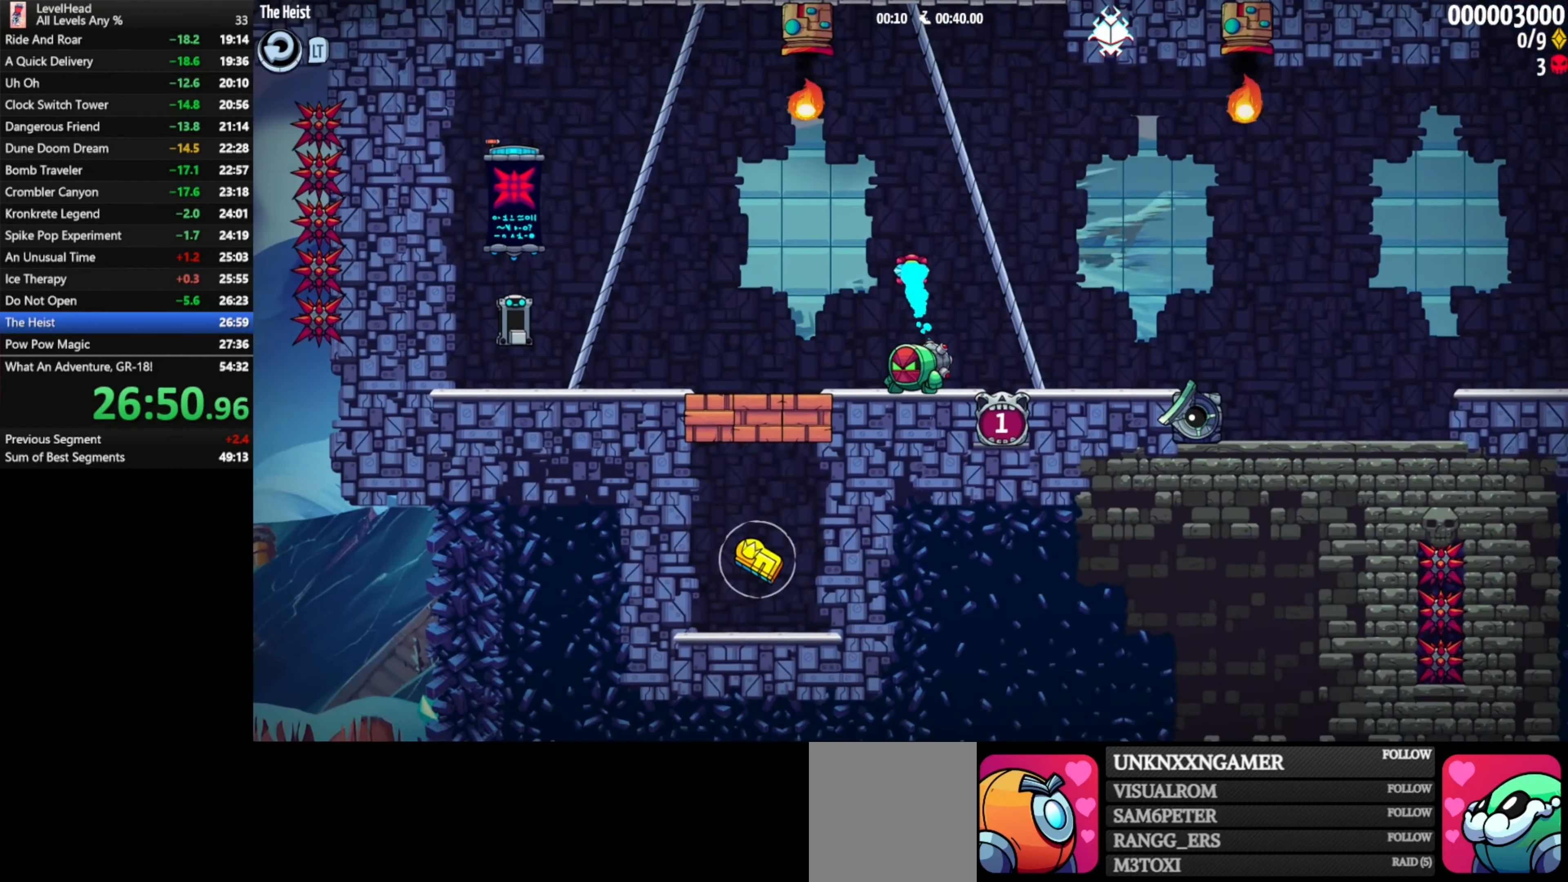
{"buttons": [], "left_stick": "up-right", "events": [[117, "X", "up"], [267, "X", "down"], [383, "X", "up"], [467, "left_stick", "up-right"]]}
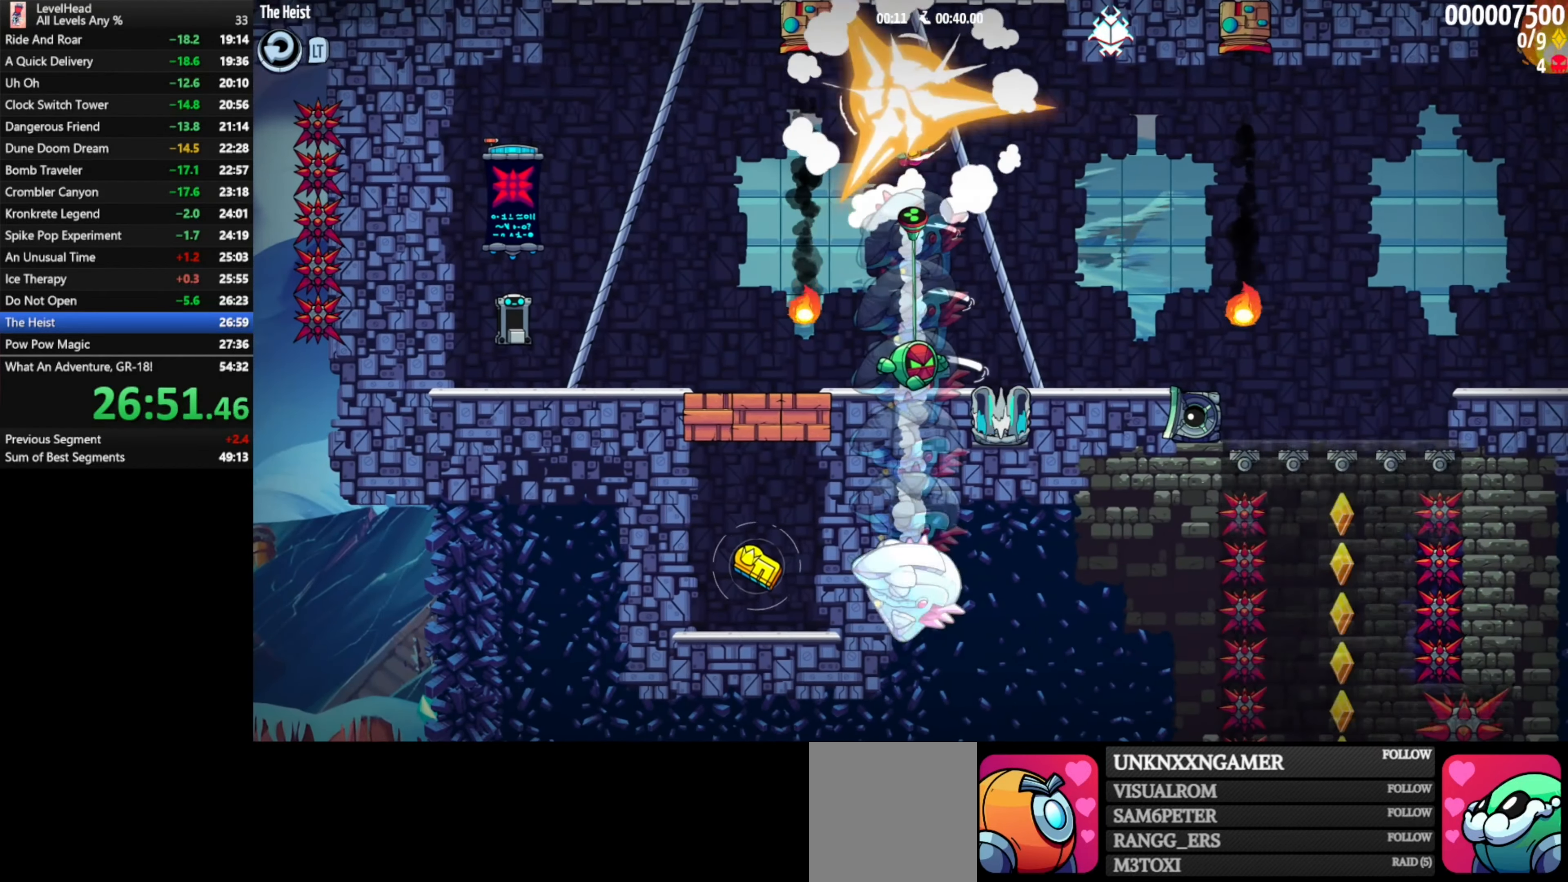
{"buttons": [], "left_stick": "left", "events": [[33, "left_stick", "right"], [383, "A", "down"], [467, "A", "up"], [467, "left_stick", "left"]]}
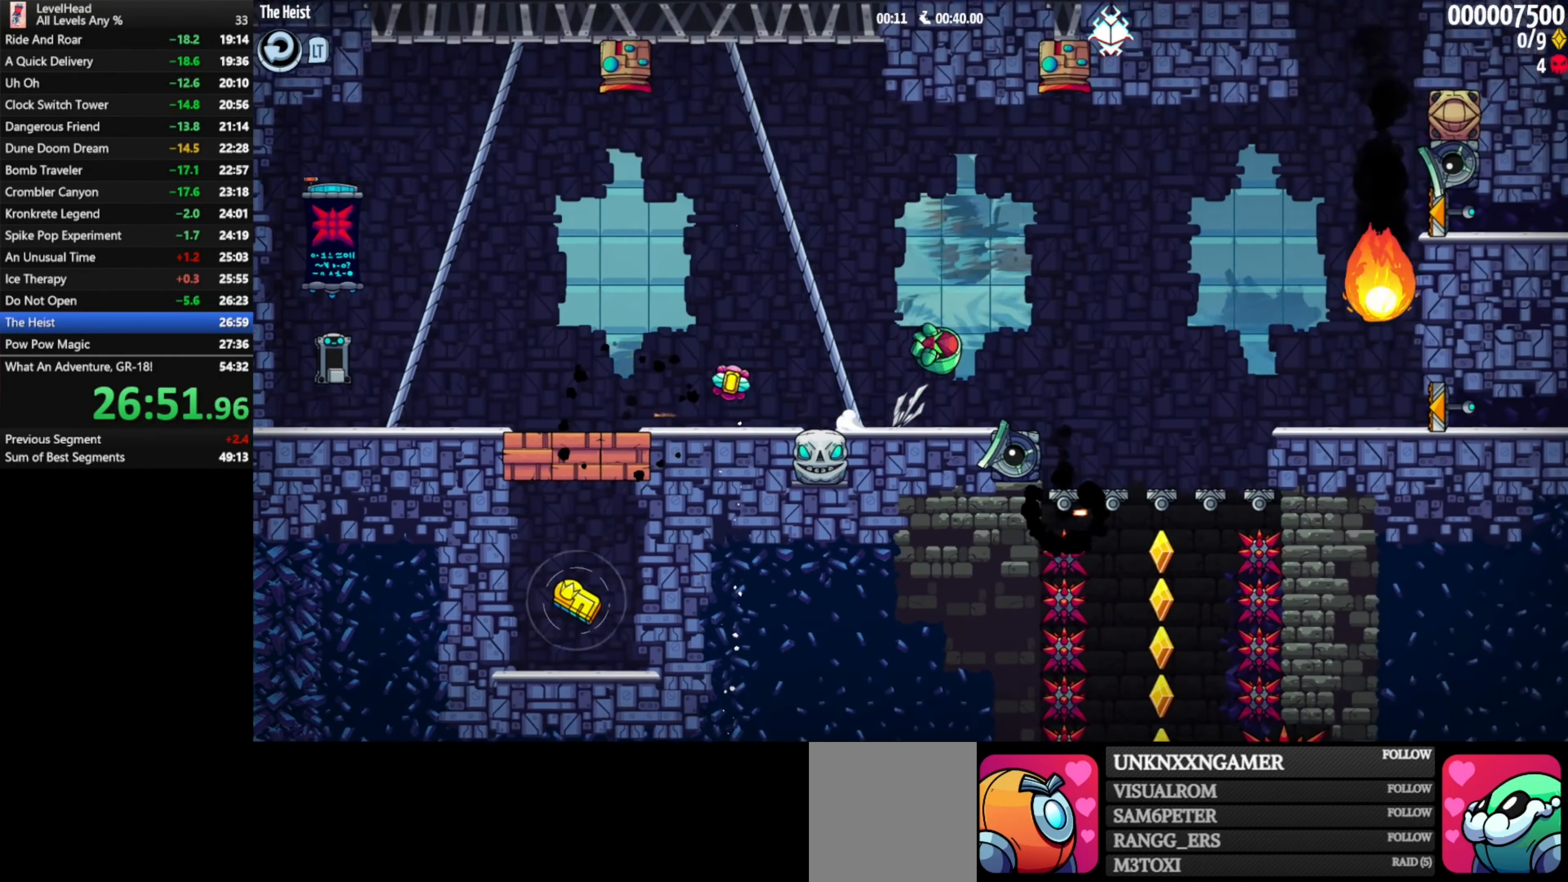
{"buttons": [], "left_stick": "left", "events": [[350, "X", "down"], [467, "X", "up"]]}
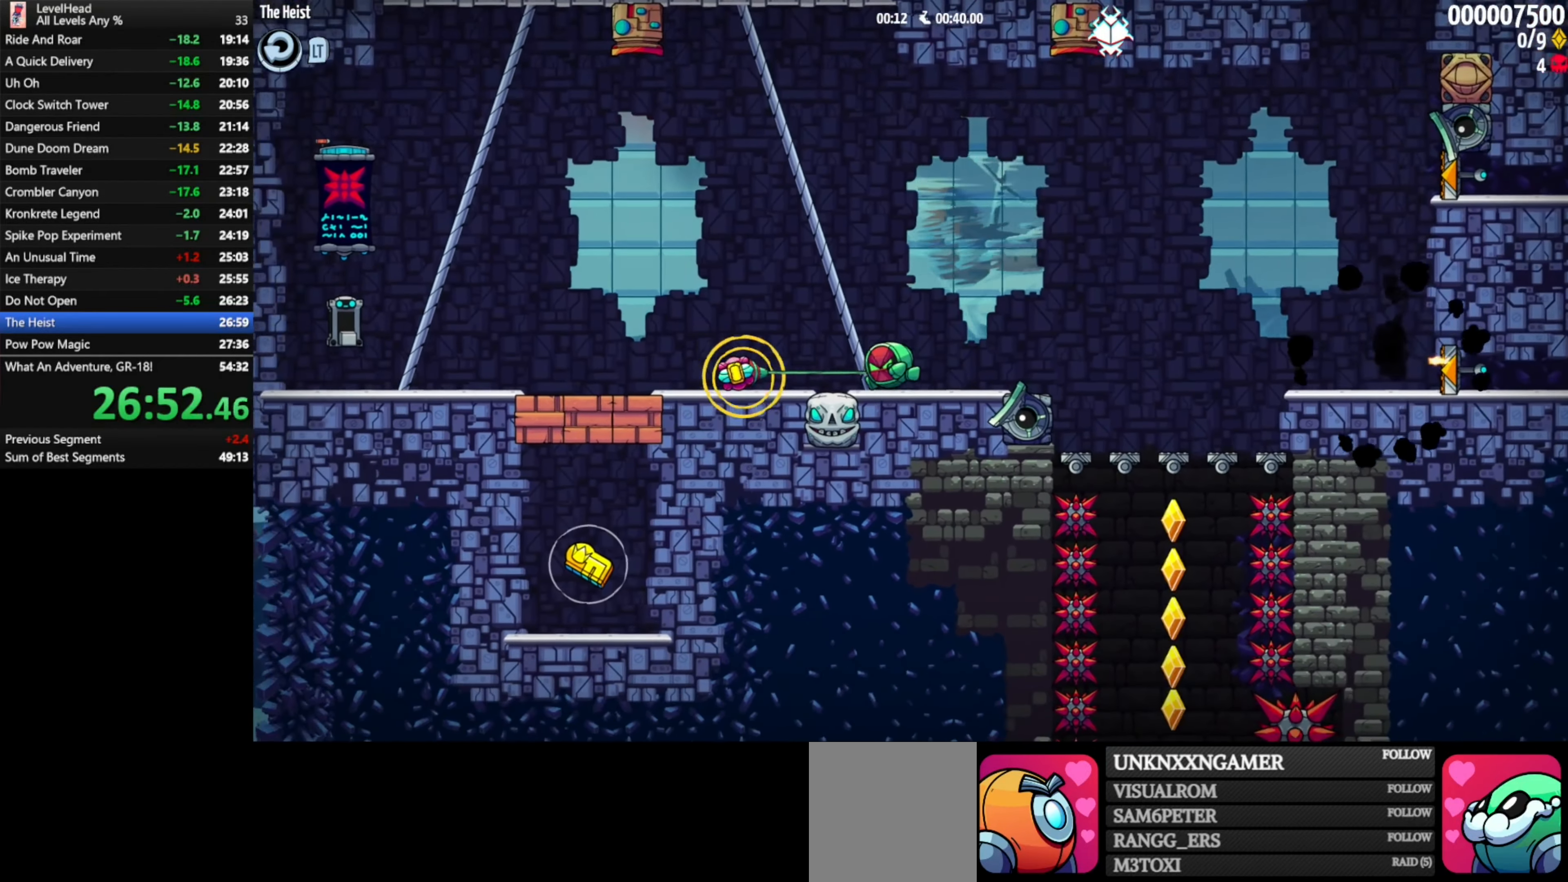
{"buttons": [], "left_stick": "center", "events": [[33, "left_stick", "center"], [350, "left_stick", "left"], [467, "left_stick", "center"]]}
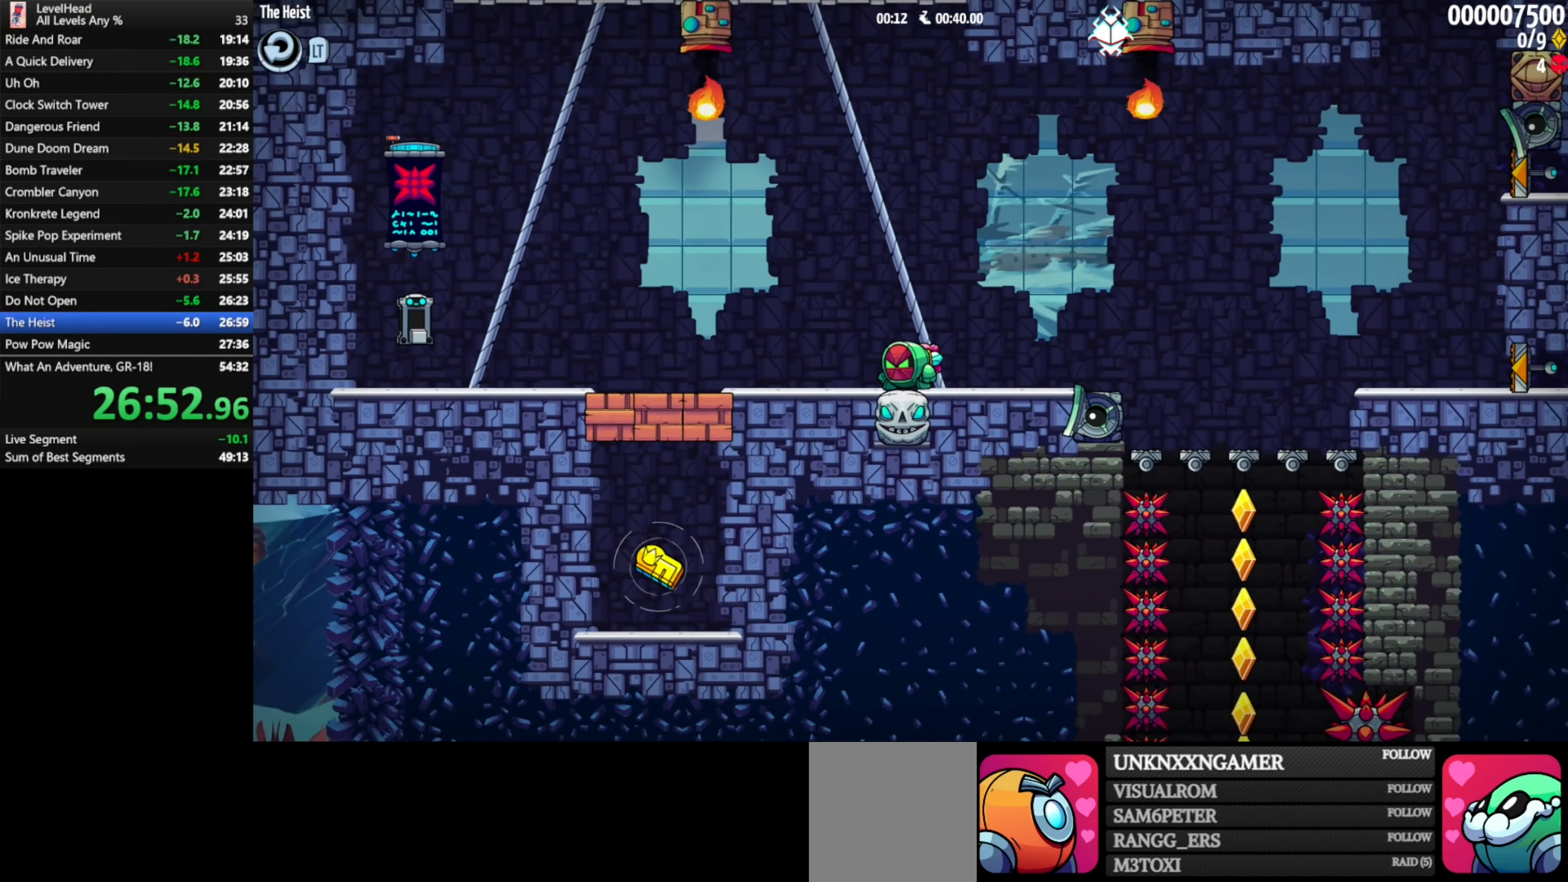
{"buttons": ["A"], "left_stick": "right", "events": [[250, "left_stick", "right"], [467, "A", "down"]]}
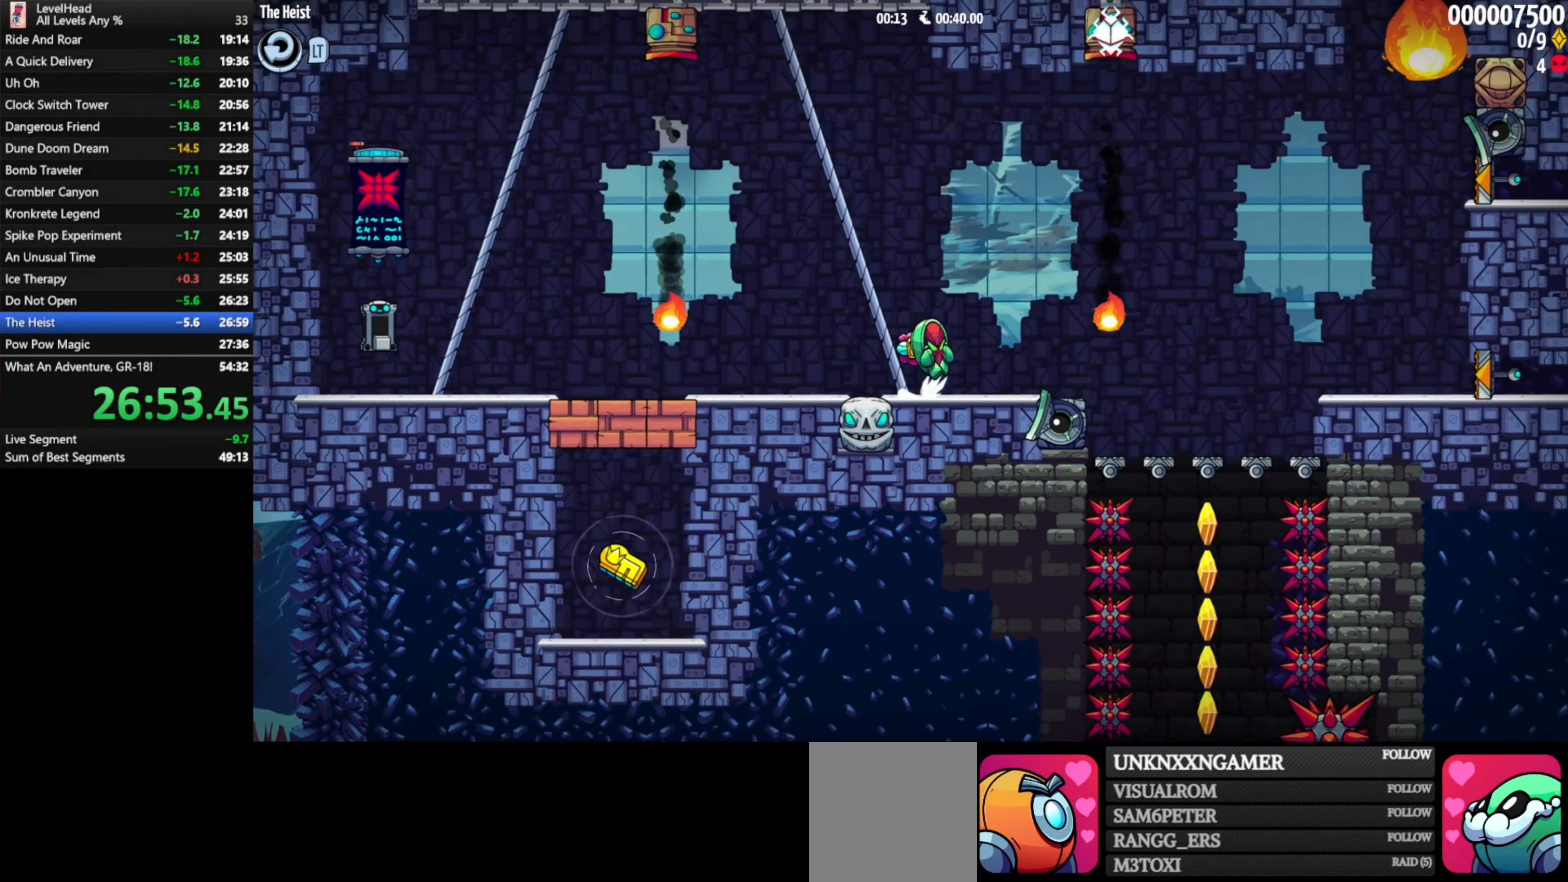
{"buttons": [], "left_stick": "center", "events": [[50, "A", "up"], [433, "left_stick", "center"]]}
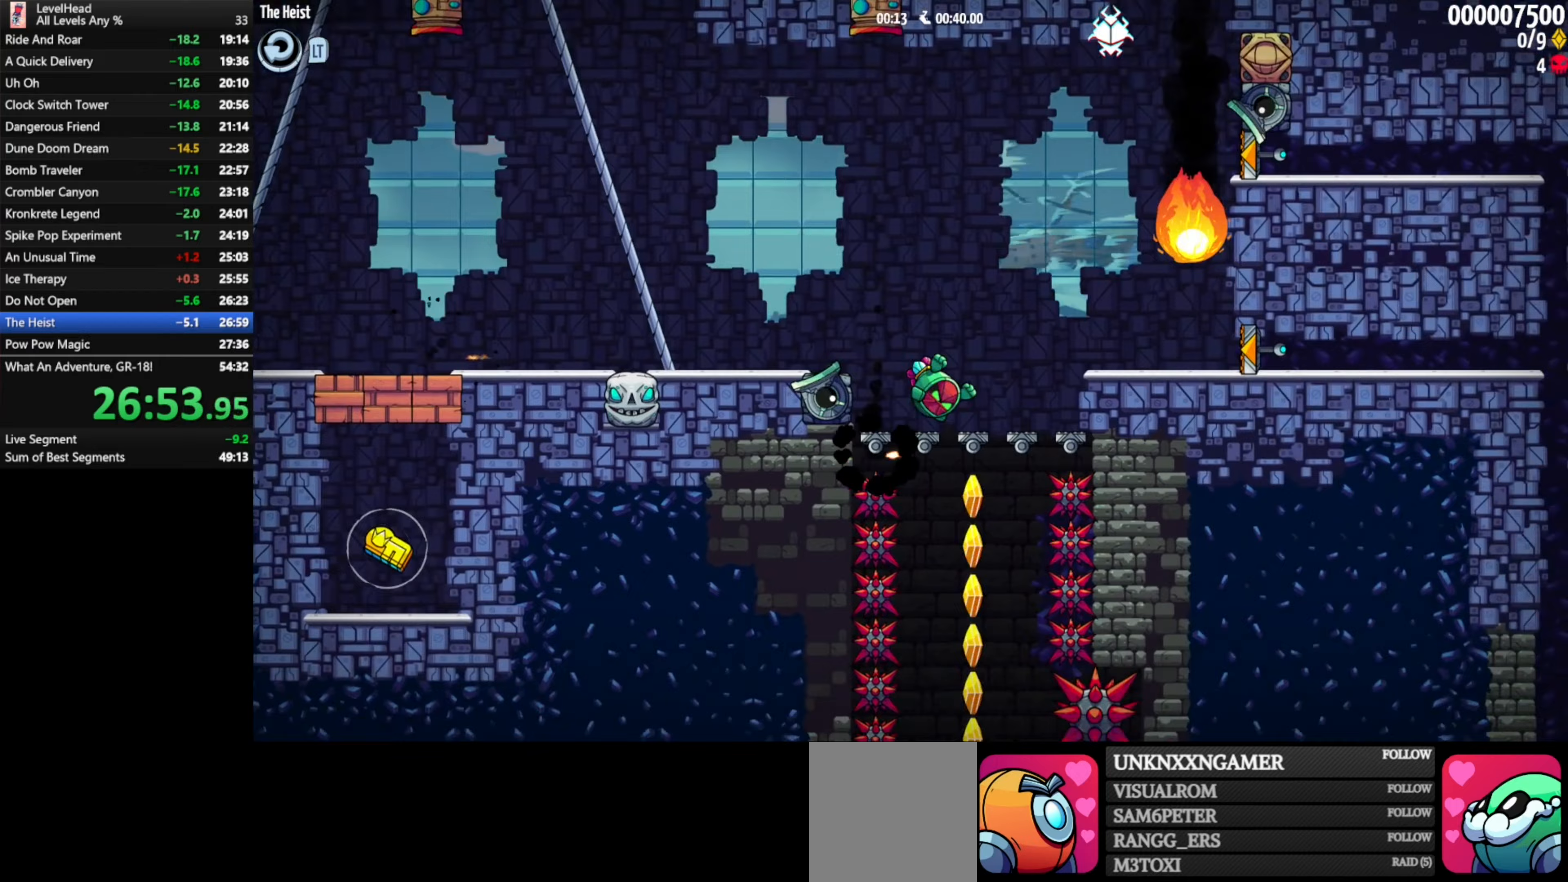
{"buttons": [], "left_stick": "down", "events": [[17, "left_stick", "up"], [100, "X", "down"], [217, "X", "up"], [233, "left_stick", "center"], [483, "left_stick", "down"]]}
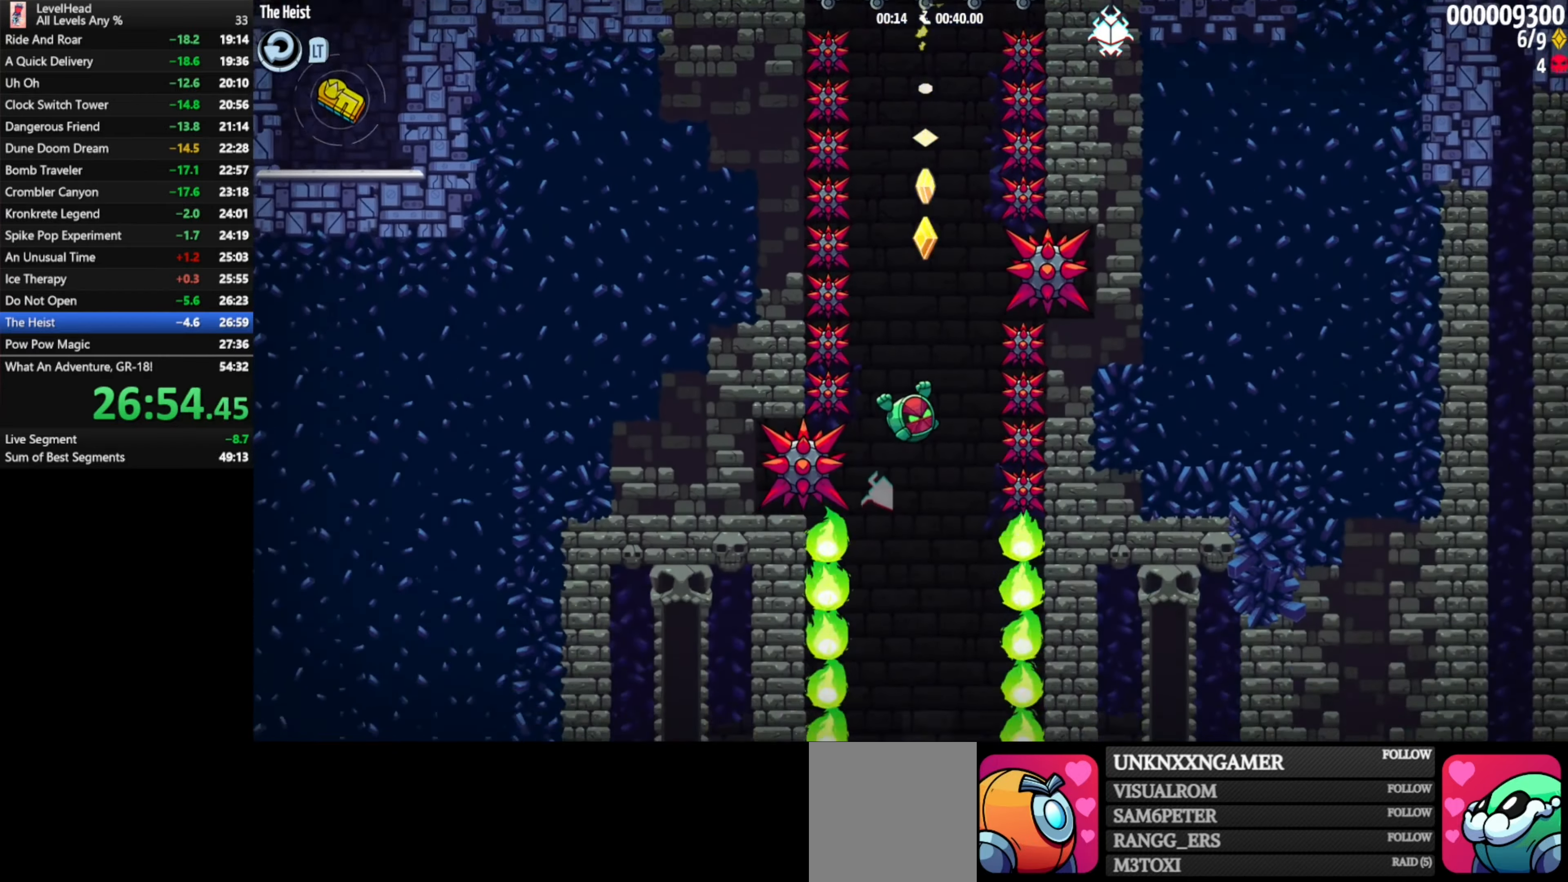
{"buttons": ["X"], "left_stick": "down", "events": [[467, "X", "down"]]}
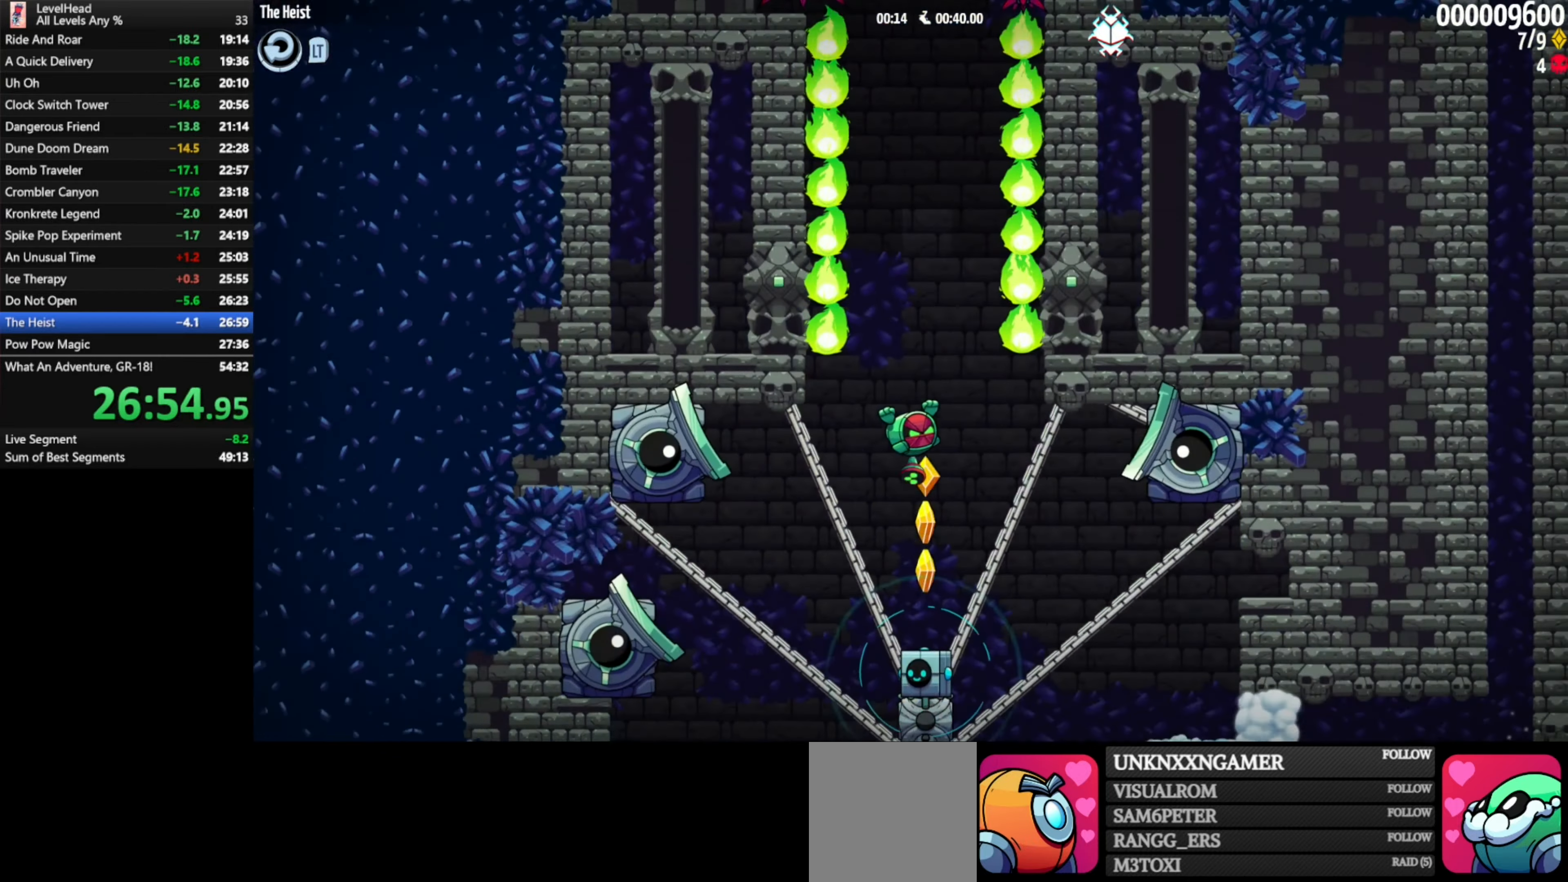
{"buttons": [], "left_stick": "right", "events": [[133, "X", "up"], [133, "left_stick", "center"], [267, "left_stick", "right"]]}
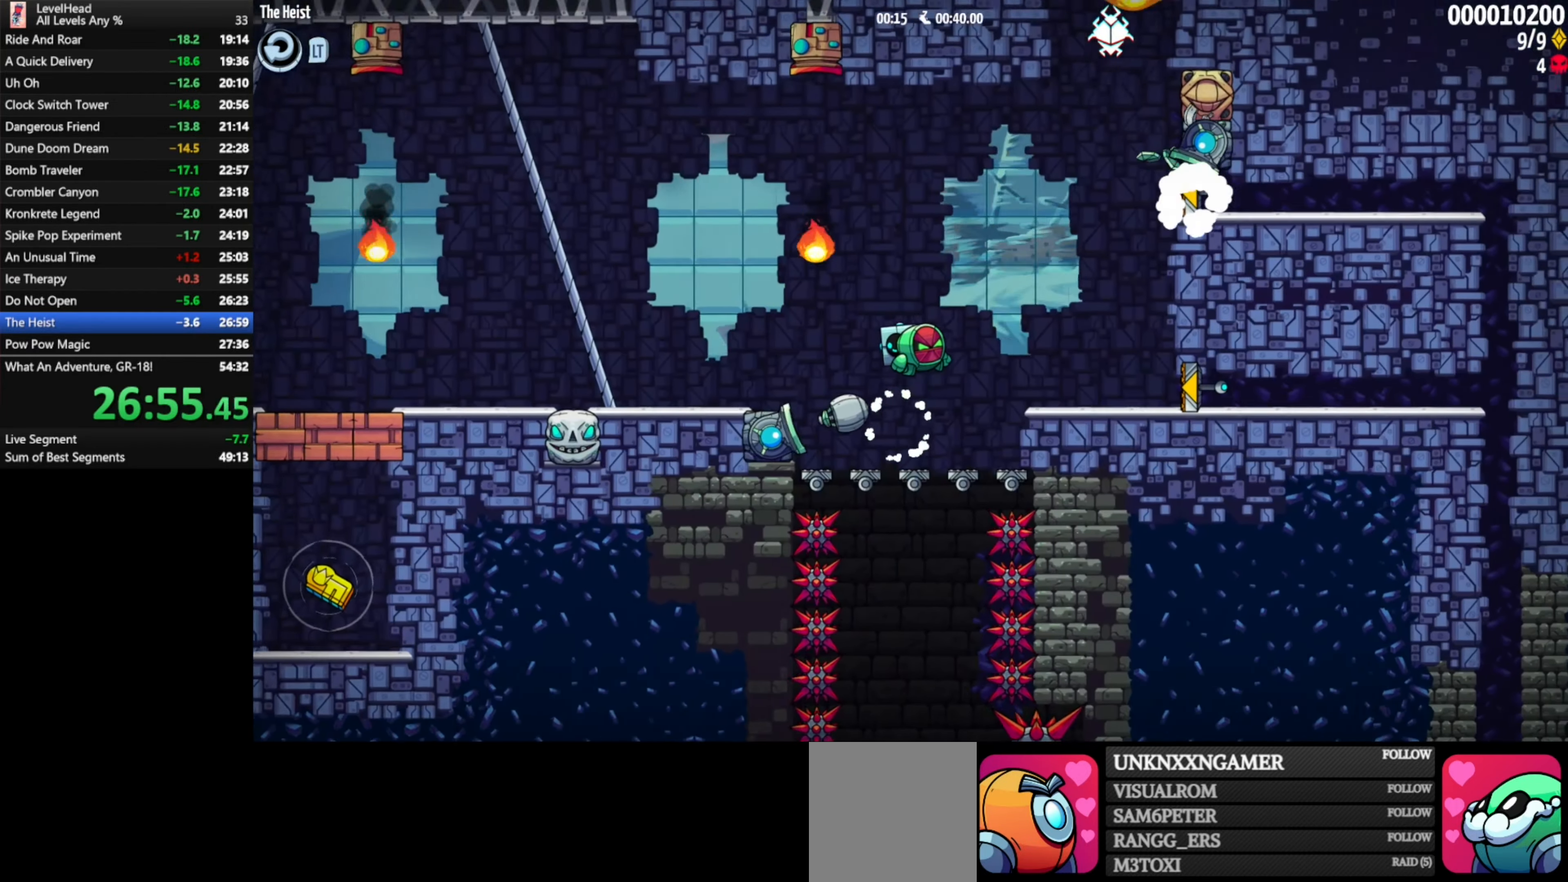
{"buttons": ["A"], "left_stick": "right", "events": [[33, "left_stick", "center"], [267, "left_stick", "right"], [317, "A", "down"]]}
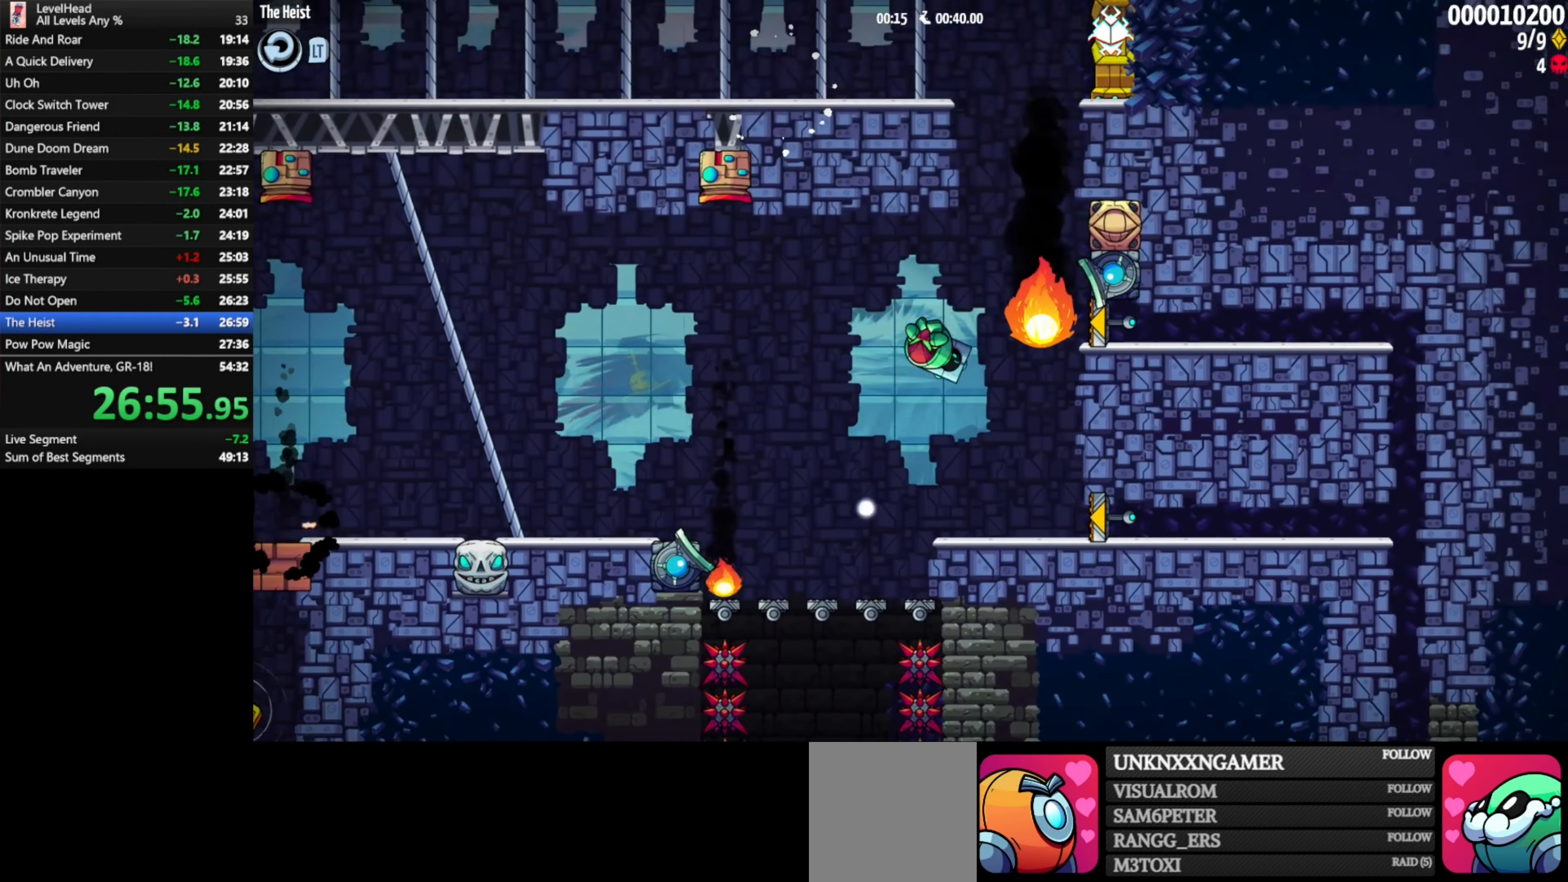
{"buttons": ["A"], "left_stick": "left", "events": [[250, "A", "up"], [283, "A", "down"], [383, "left_stick", "left"]]}
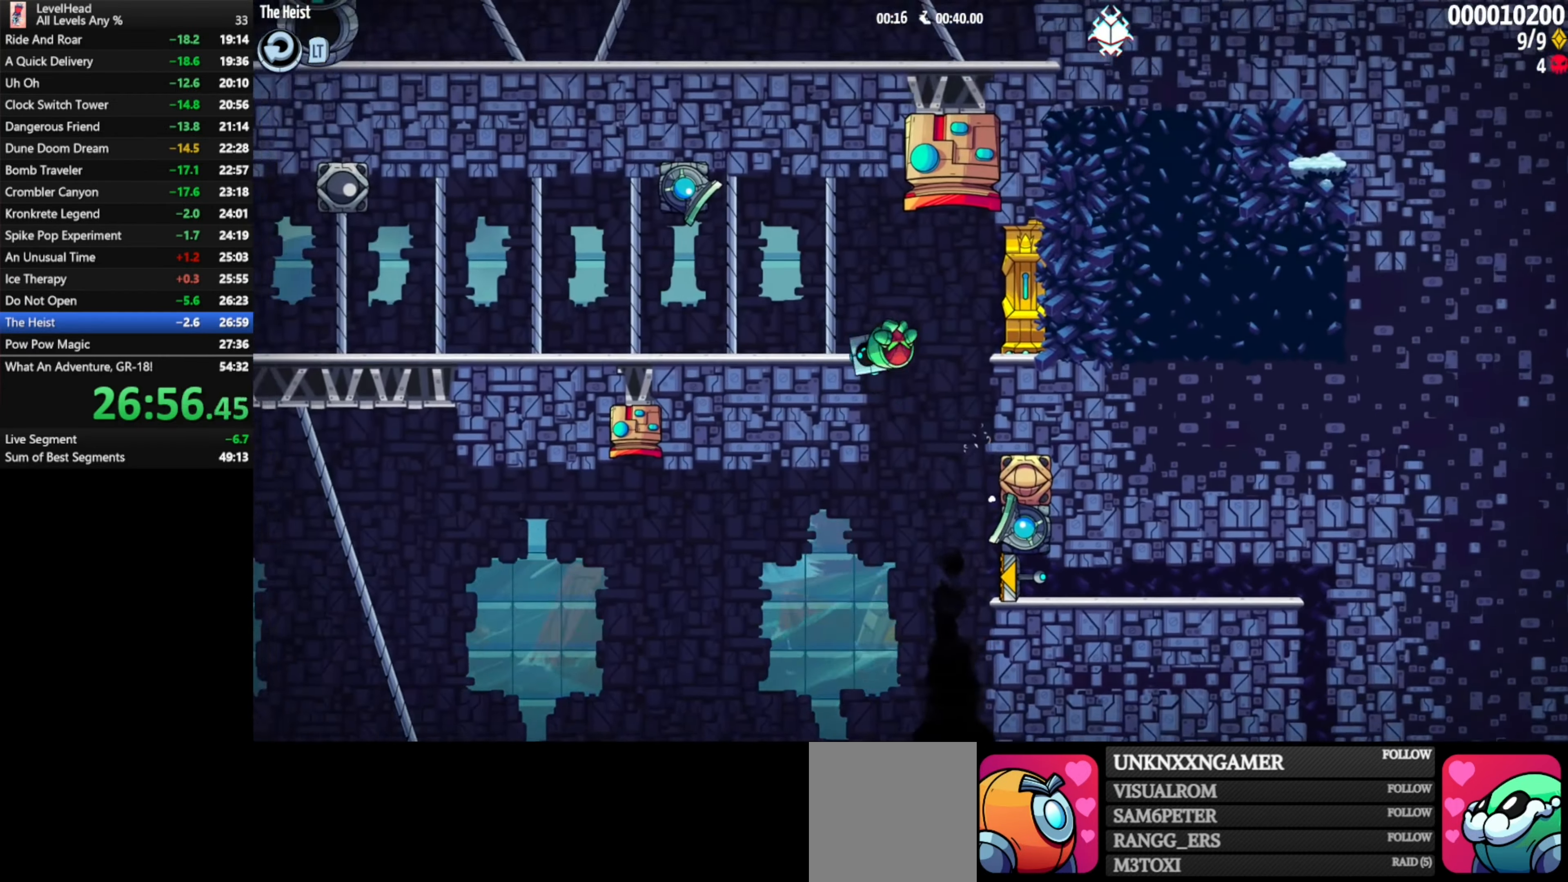
{"buttons": [], "left_stick": "left", "events": [[67, "A", "up"]]}
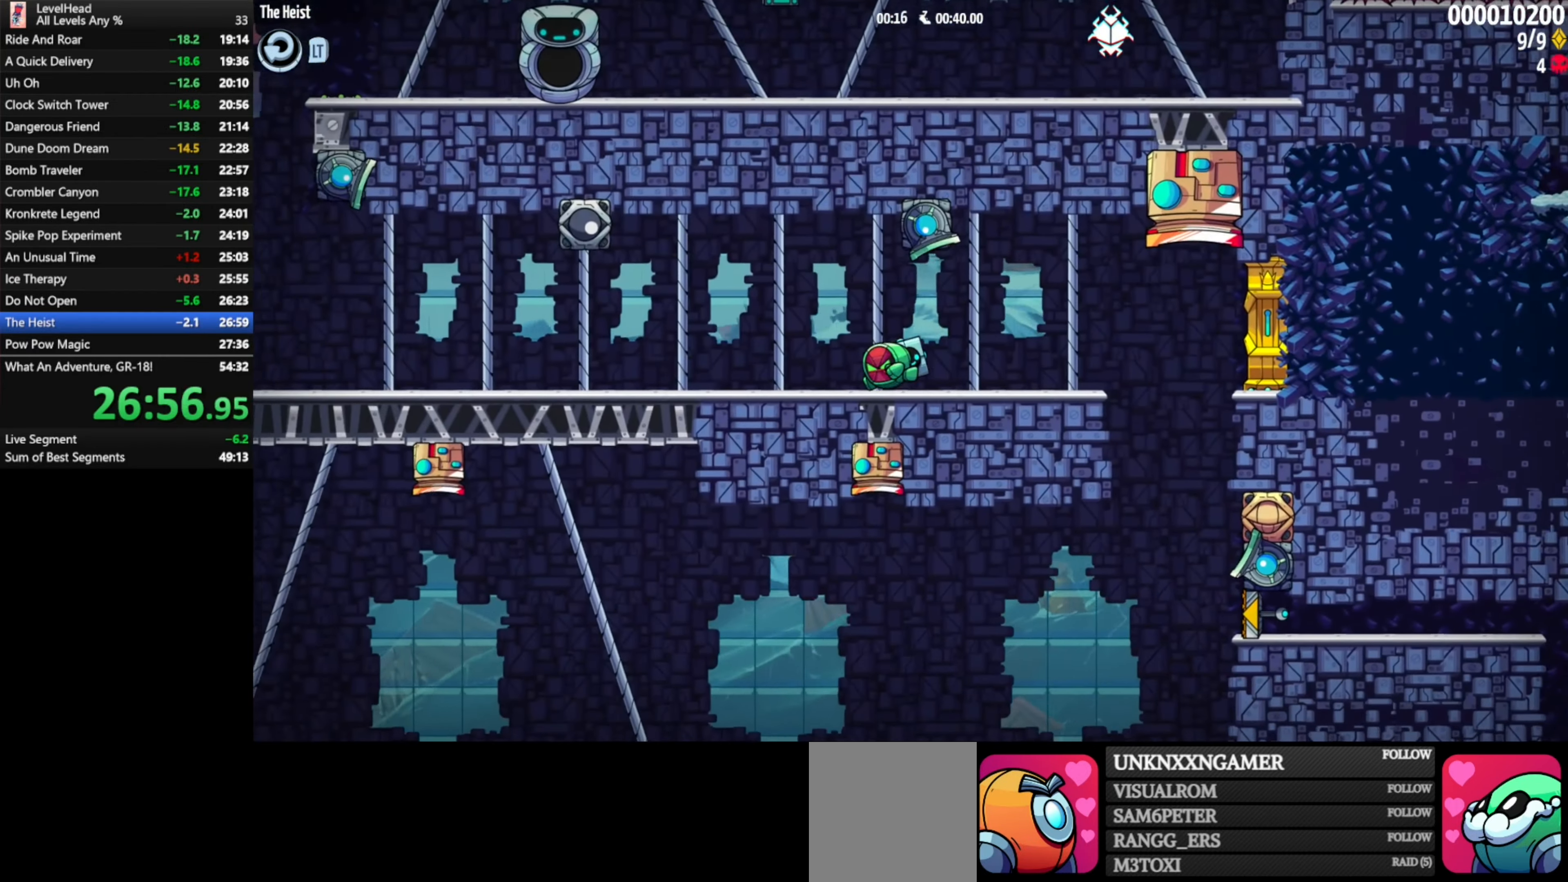
{"buttons": [], "left_stick": "left", "events": []}
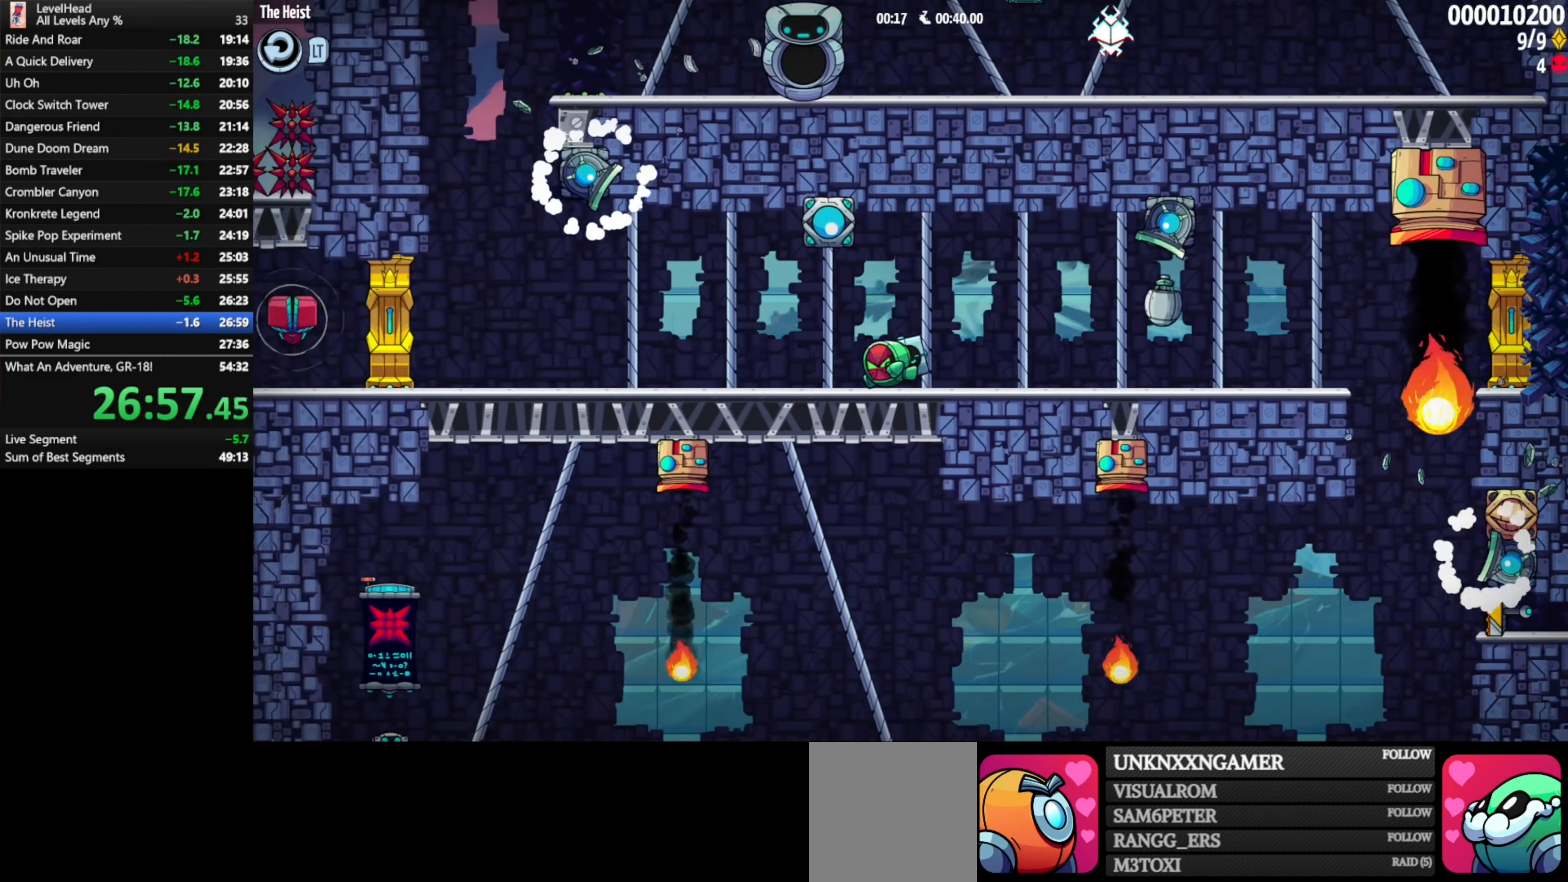
{"buttons": ["A"], "left_stick": "left", "events": [[383, "A", "down"]]}
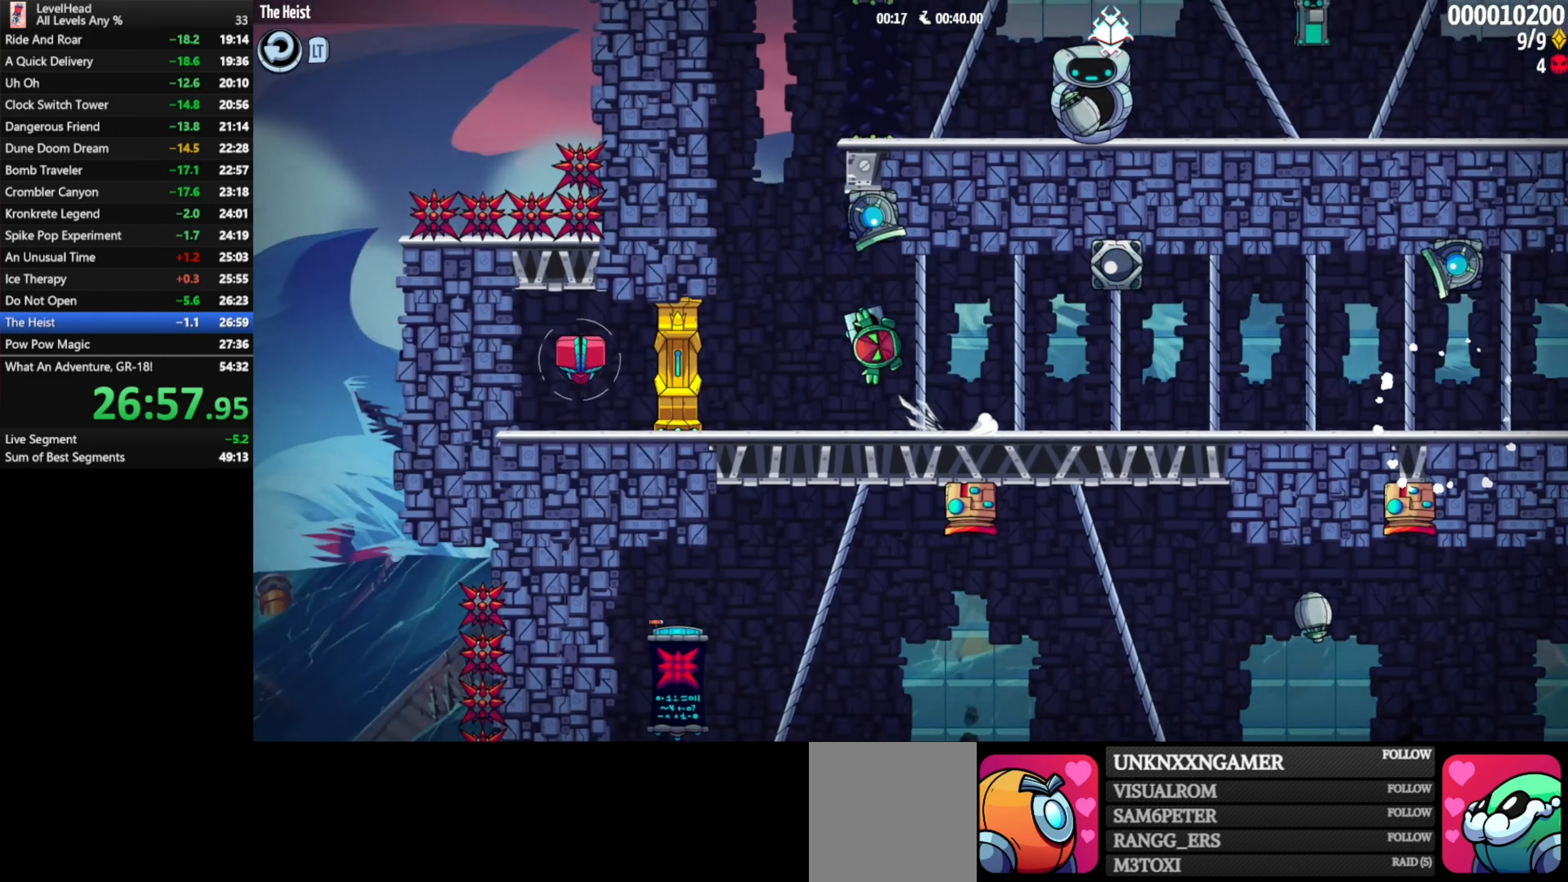
{"buttons": ["A"], "left_stick": "right", "events": [[183, "A", "up"], [217, "A", "down"], [250, "left_stick", "right"]]}
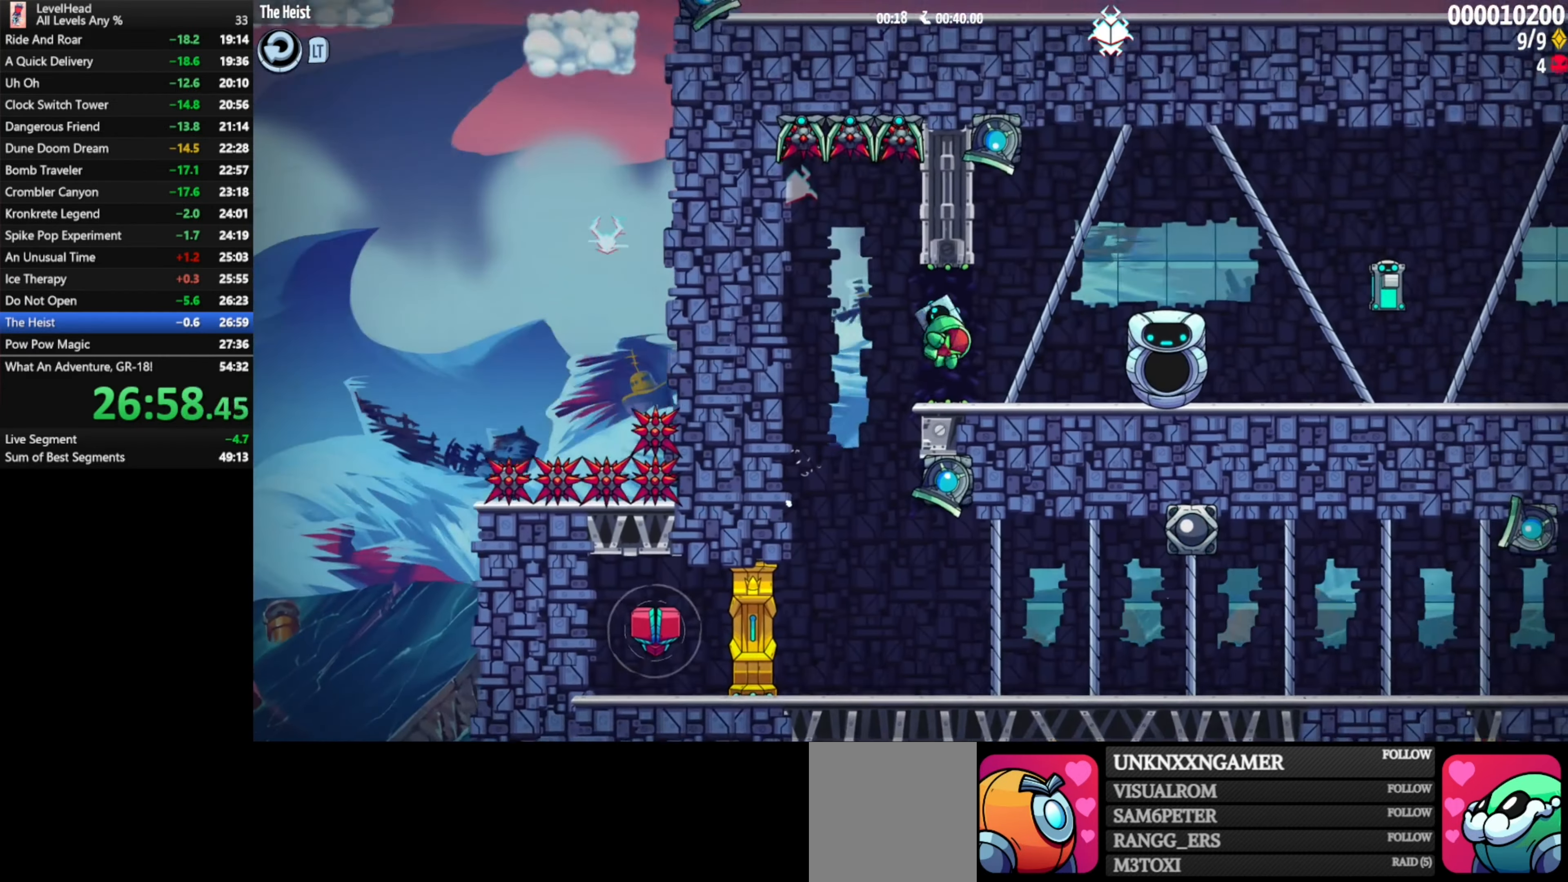
{"buttons": [], "left_stick": "right", "events": [[33, "A", "up"]]}
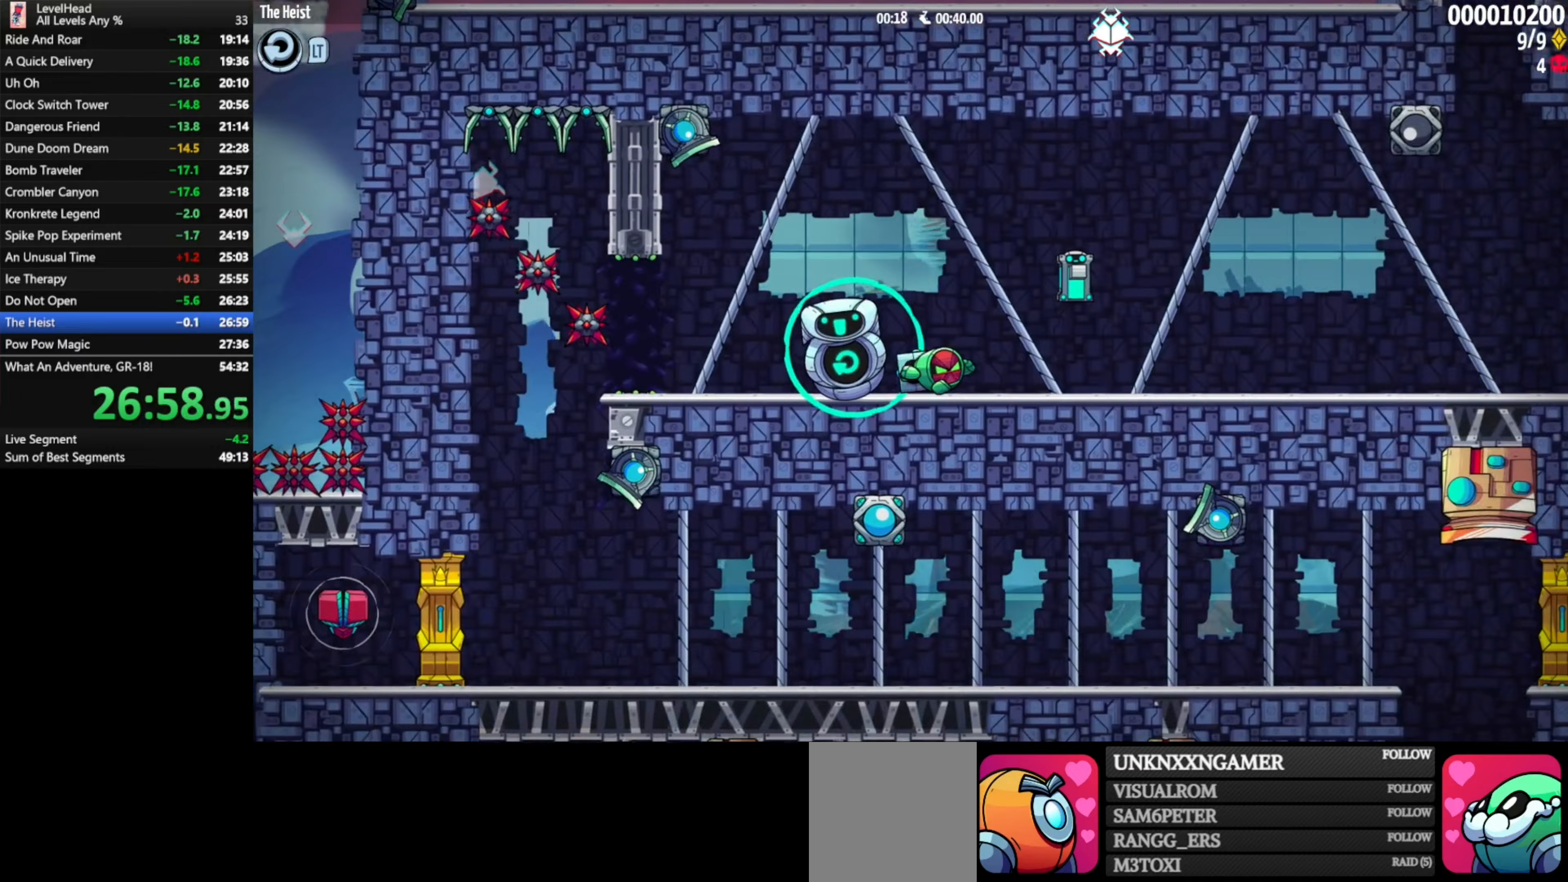
{"buttons": [], "left_stick": "right", "events": []}
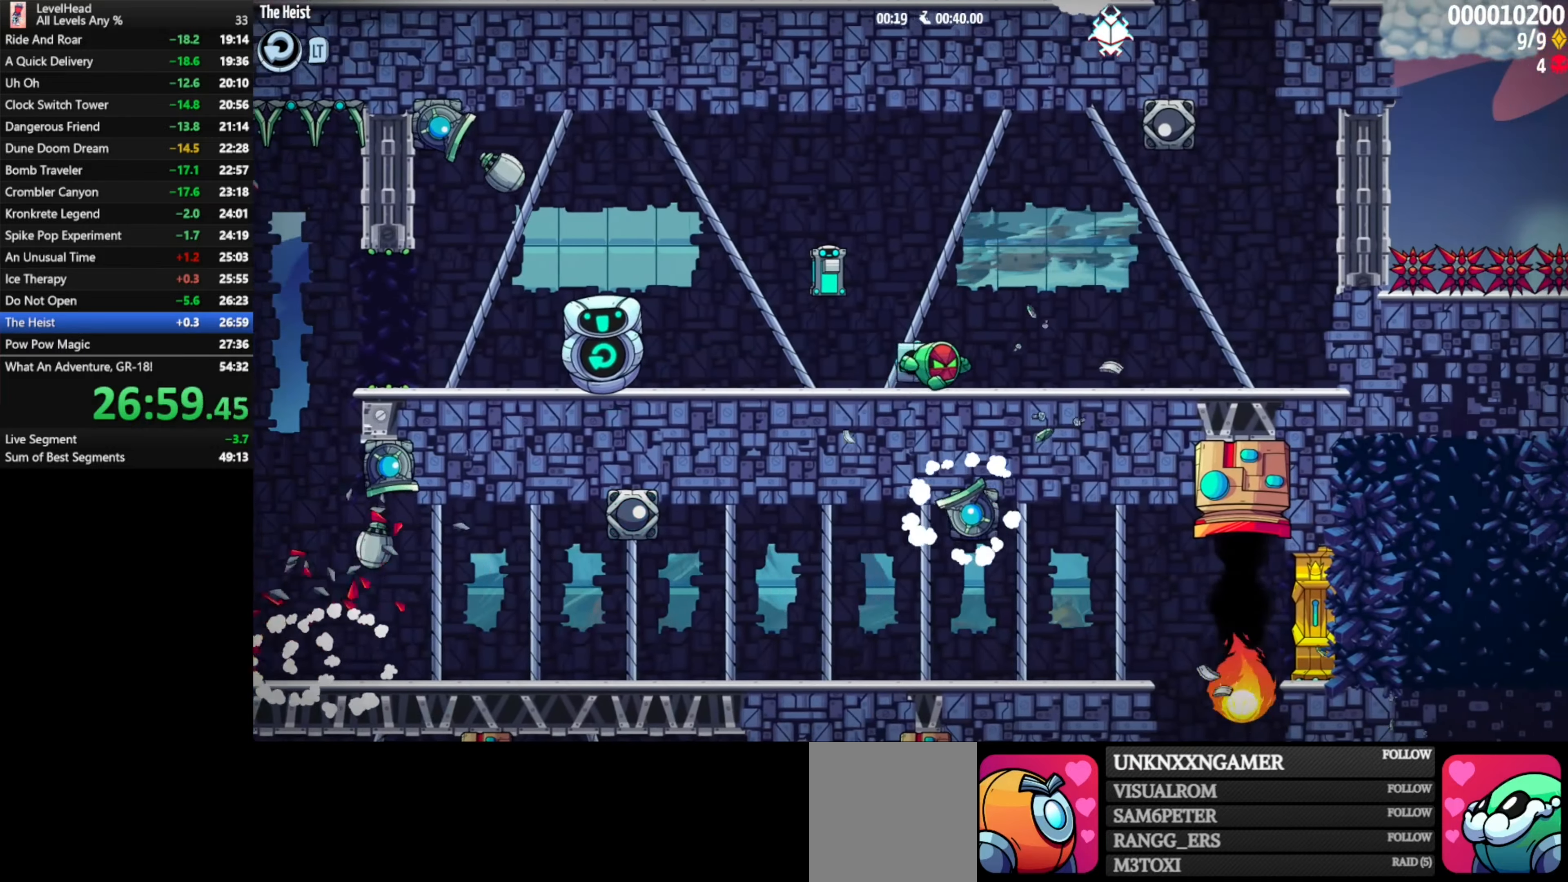
{"buttons": ["A"], "left_stick": "up-left", "events": [[250, "A", "down"], [317, "left_stick", "up"], [367, "left_stick", "up-left"]]}
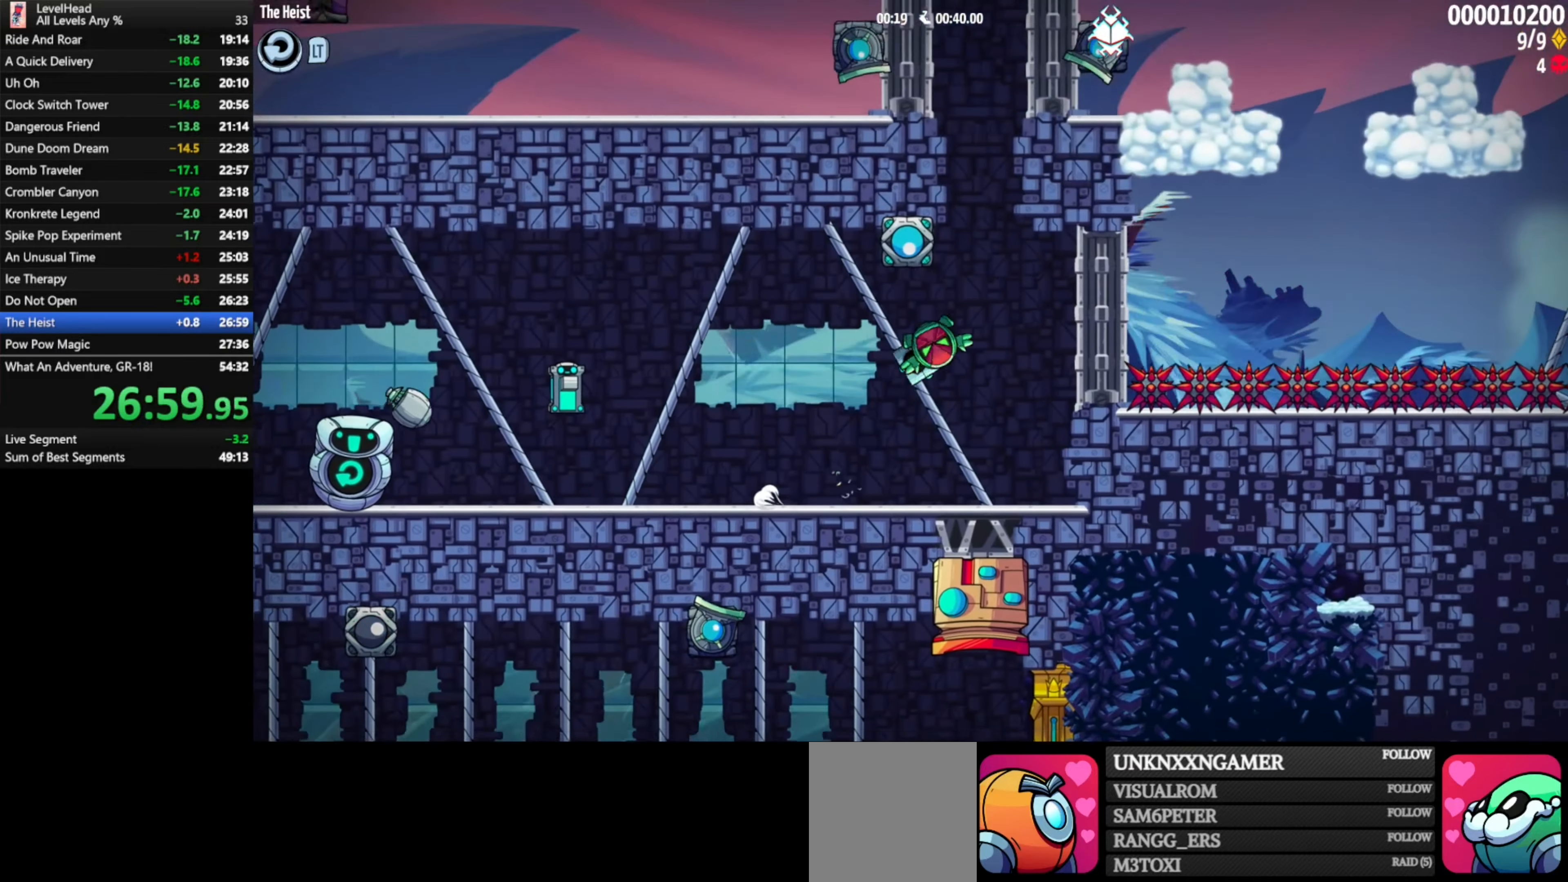
{"buttons": ["A"], "left_stick": "left", "events": [[233, "A", "up"], [267, "A", "down"], [333, "left_stick", "right"], [483, "A", "up"], [500, "A", "down"], [500, "left_stick", "left"]]}
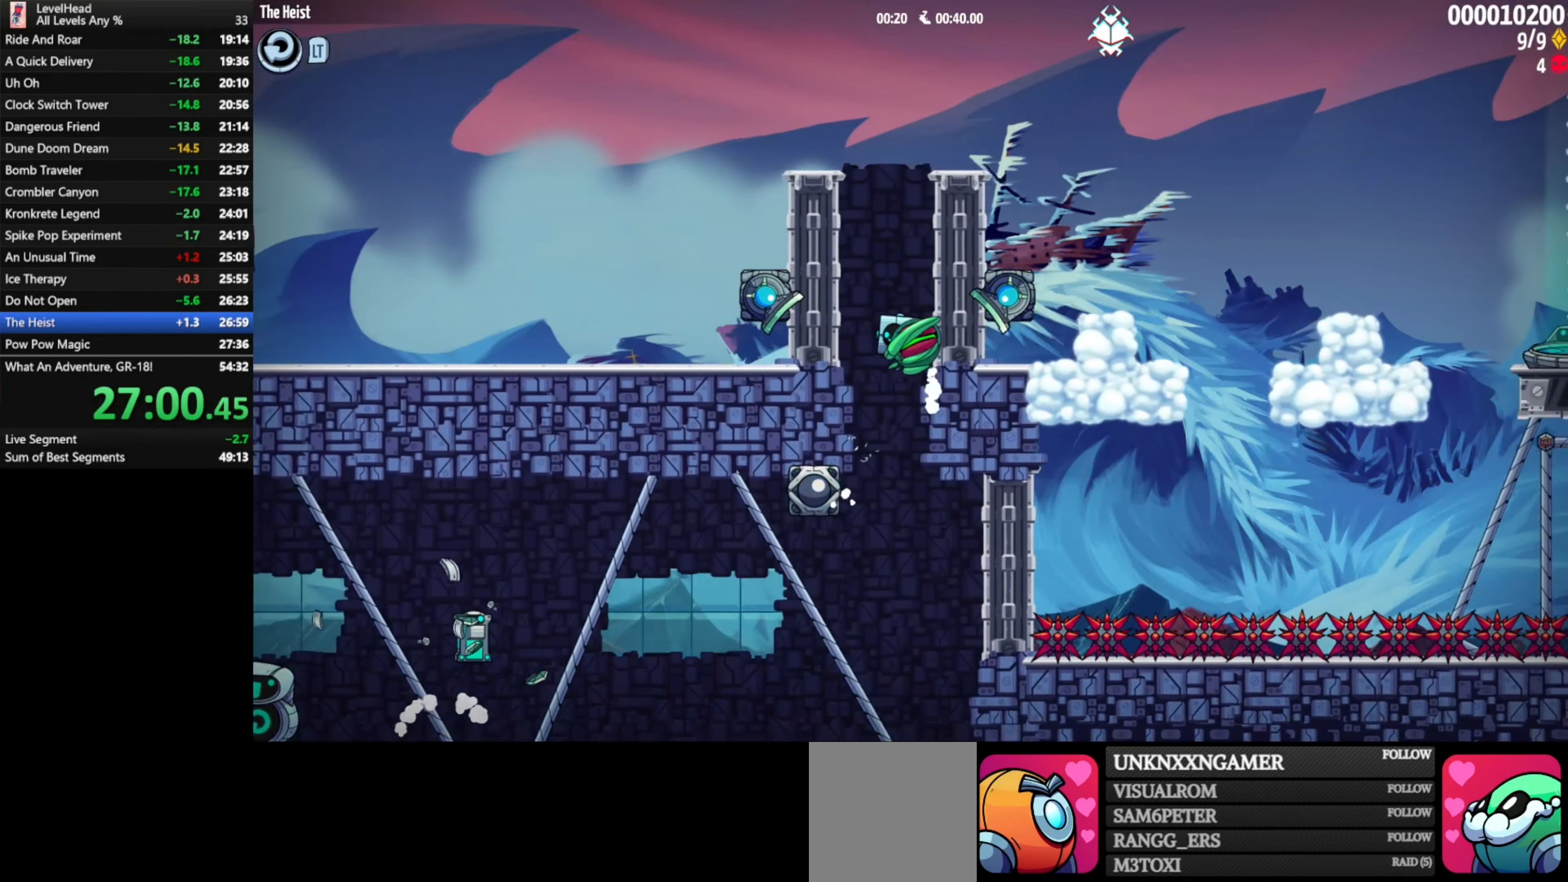
{"buttons": ["A"], "left_stick": "right", "events": [[183, "A", "up"], [217, "A", "down"], [250, "left_stick", "right"]]}
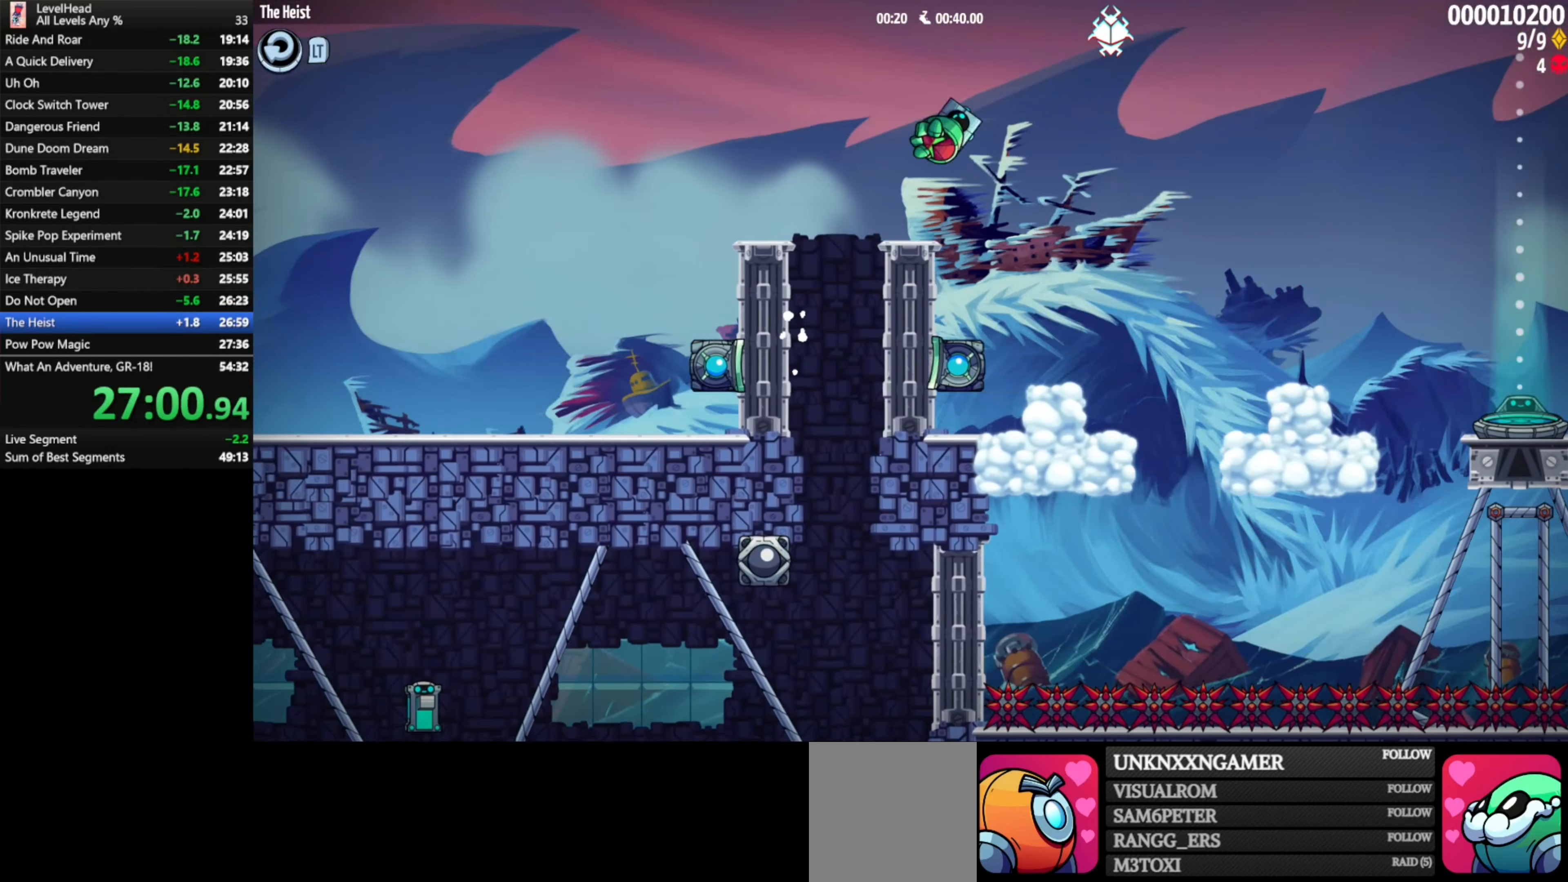
{"buttons": [], "left_stick": "right", "events": [[450, "A", "up"]]}
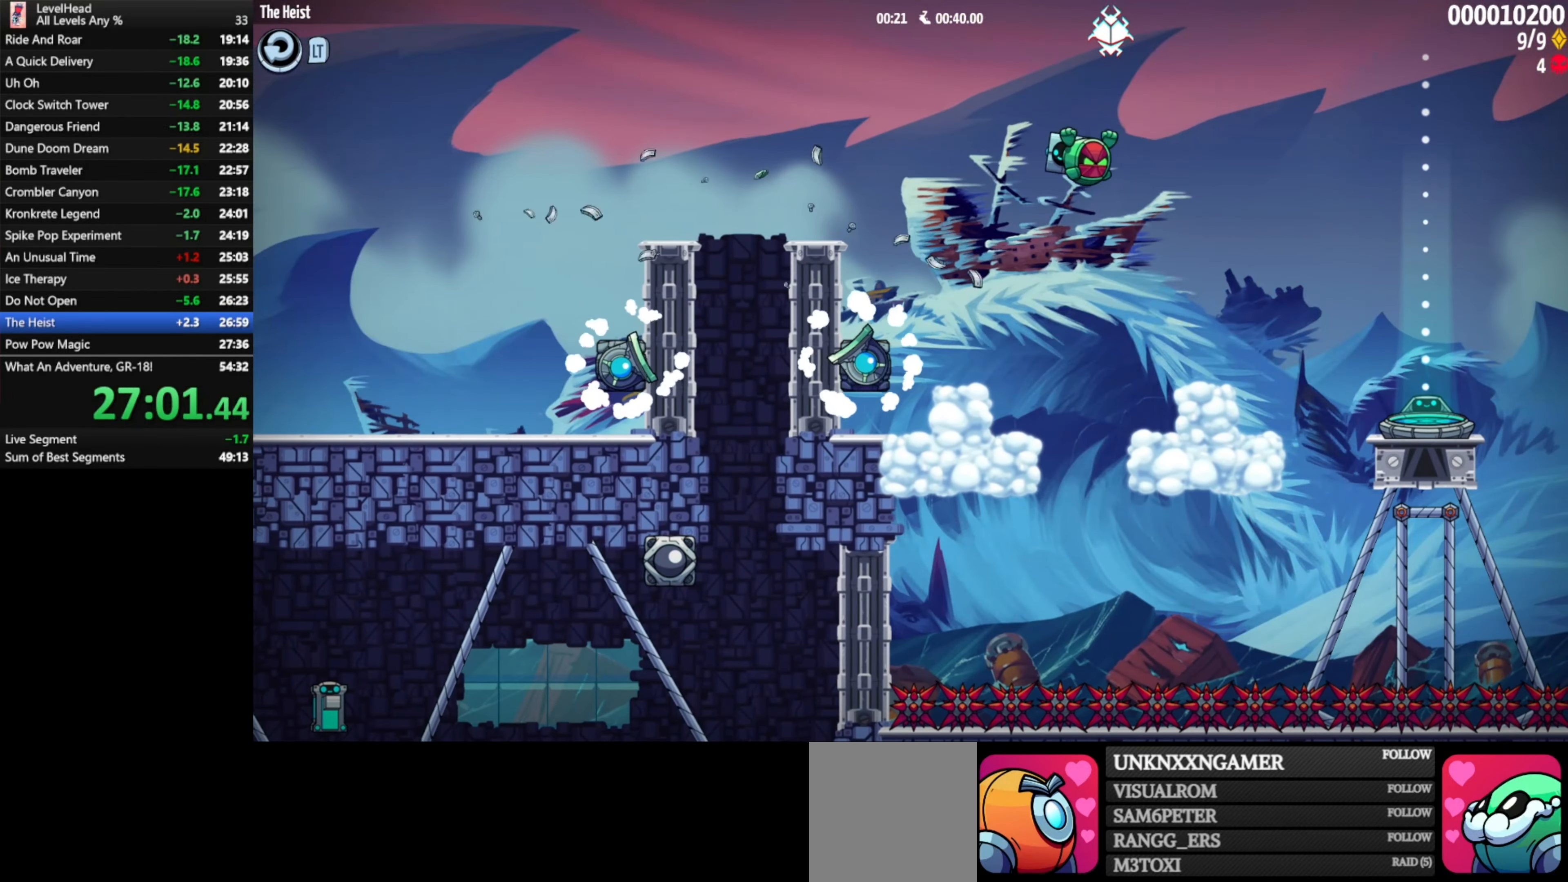
{"buttons": [], "left_stick": "right", "events": []}
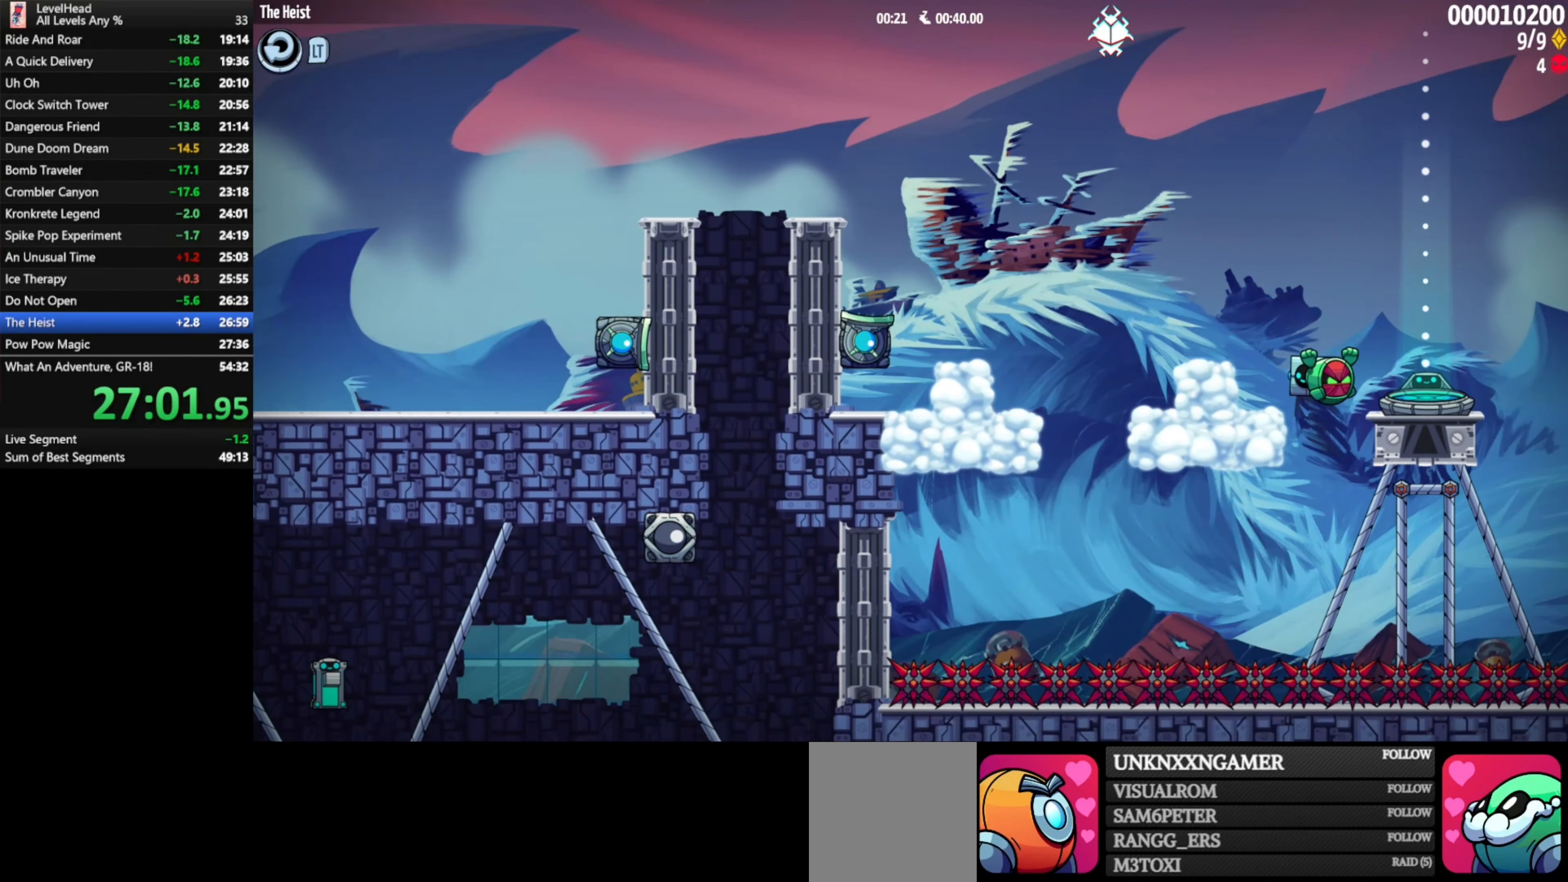
{"buttons": [], "left_stick": "center", "events": [[300, "left_stick", "center"]]}